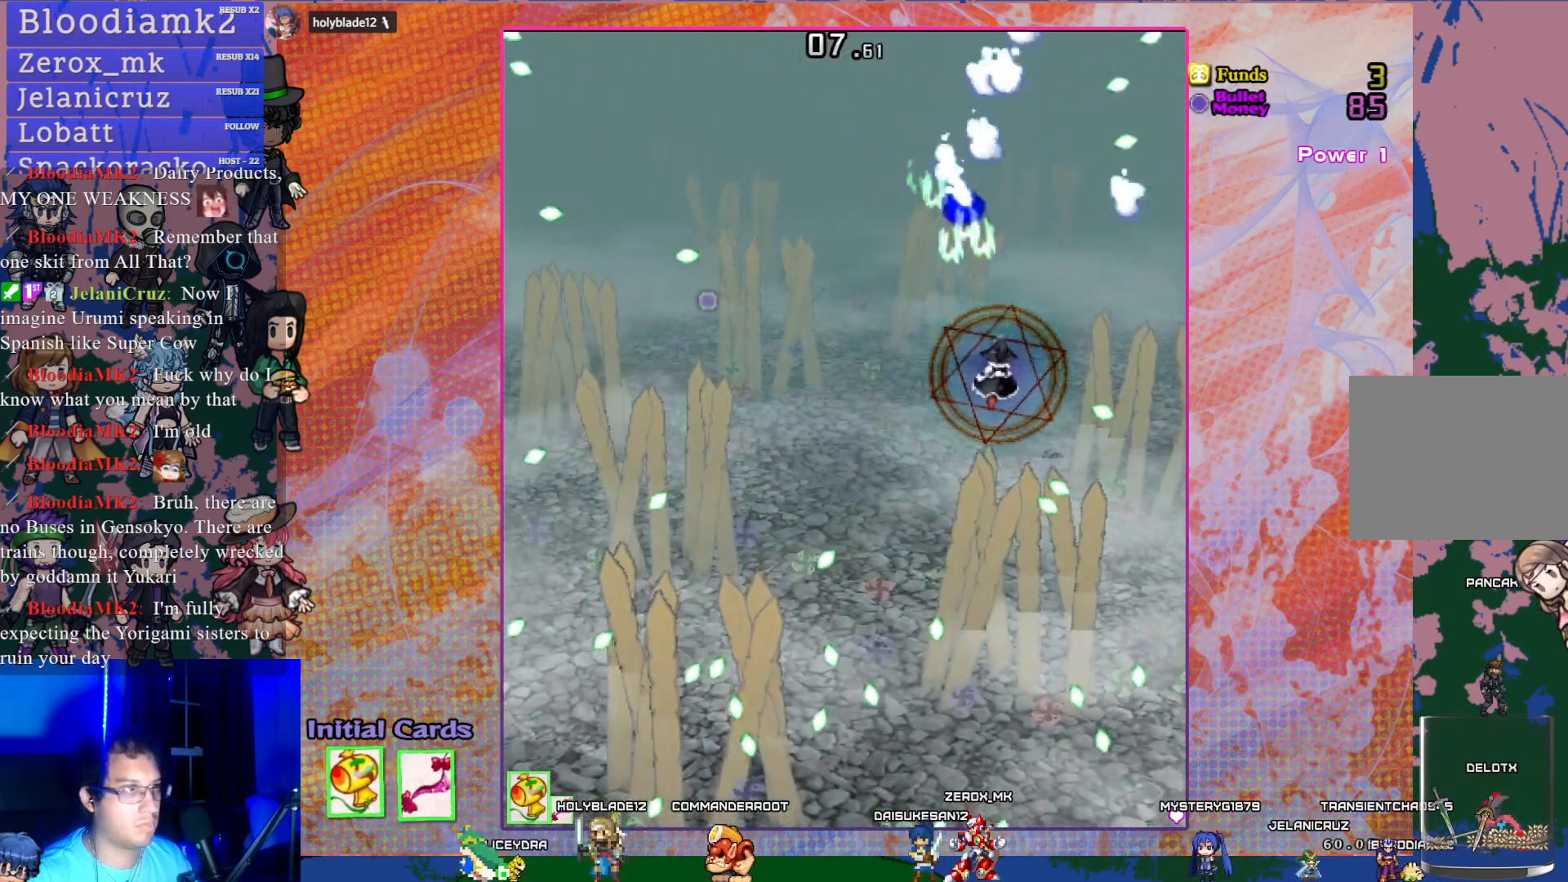
Gameplay with a controller (PlayStation layout); each line is a JSON object with the inputs held at the frame after it. "events" lists button and stick changes between this image and that frame as [ms after this image, input, new state], when the widget could be followed in between. Not read: L3 right_stick.
{"buttons": ["CROSS", "DPAD_UP"], "left_stick": "center", "events": [[17, "DPAD_RIGHT", "up"], [100, "DPAD_LEFT", "down"], [233, "DPAD_LEFT", "up"], [283, "DPAD_RIGHT", "down"], [450, "DPAD_UP", "down"], [467, "DPAD_RIGHT", "up"]]}
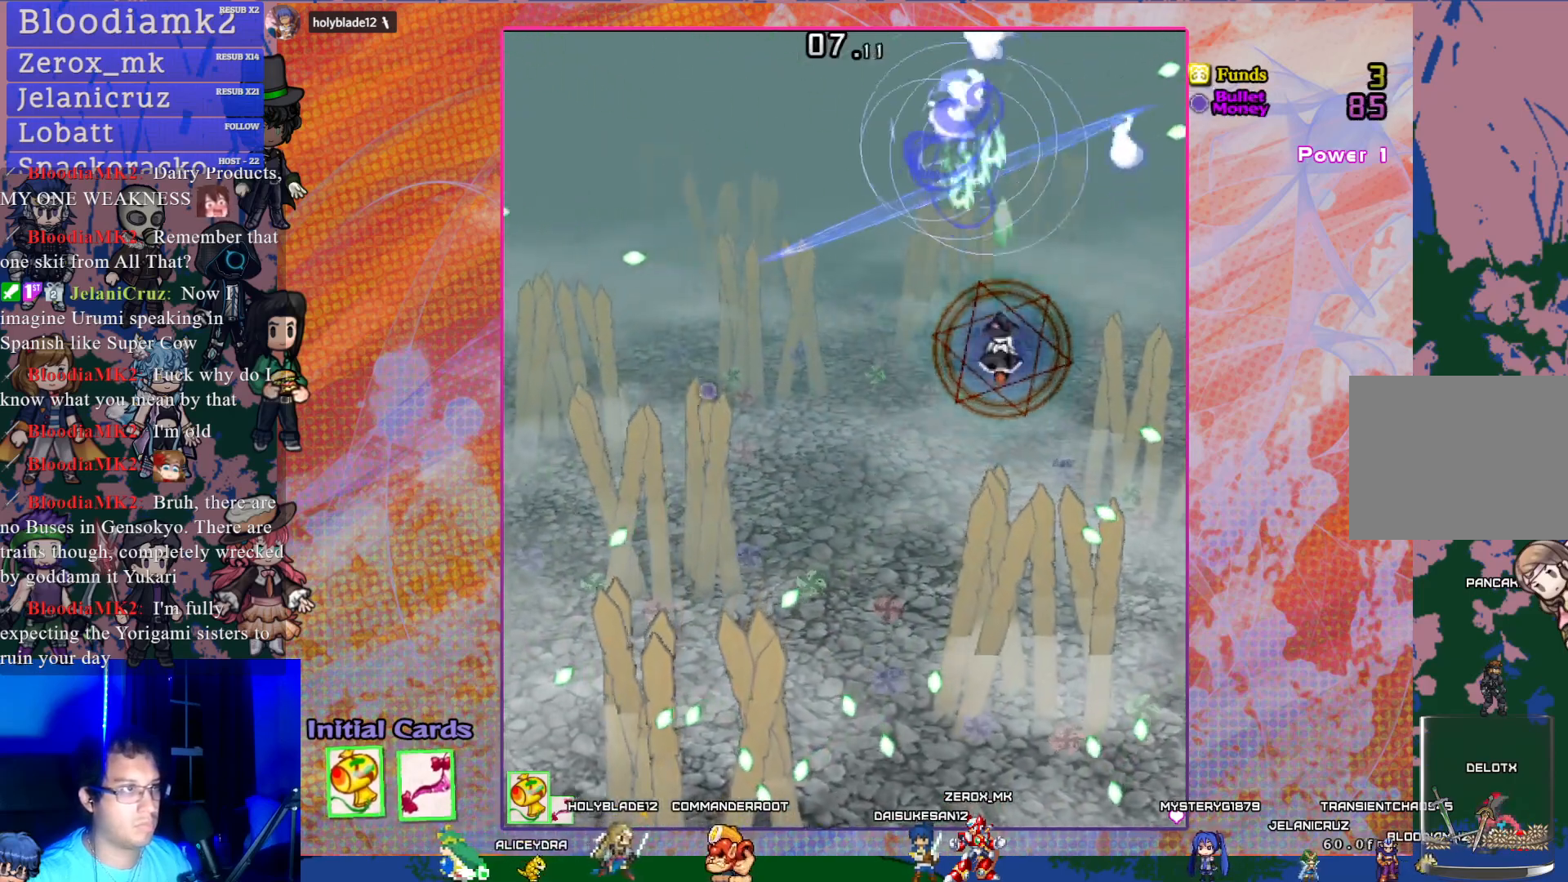
{"buttons": ["CROSS", "DPAD_DOWN"], "left_stick": "center", "events": [[150, "DPAD_UP", "up"], [350, "DPAD_DOWN", "down"]]}
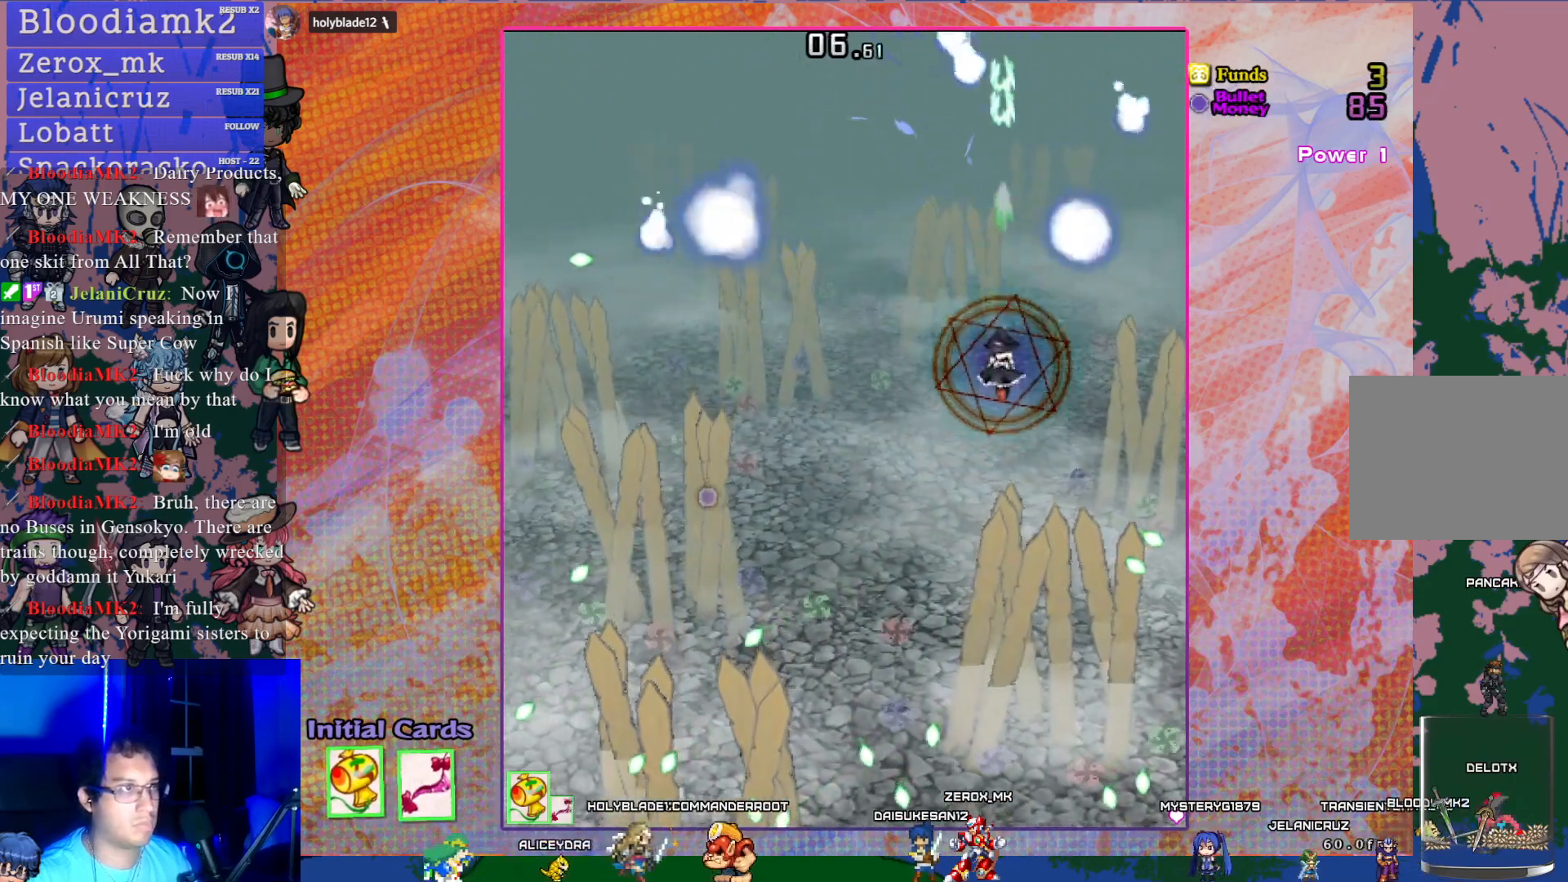
{"buttons": ["CROSS", "DPAD_UP"], "left_stick": "center", "events": [[167, "DPAD_RIGHT", "down"], [183, "DPAD_DOWN", "up"], [233, "DPAD_DOWN", "down"], [333, "DPAD_RIGHT", "up"], [350, "DPAD_DOWN", "up"], [450, "DPAD_UP", "down"]]}
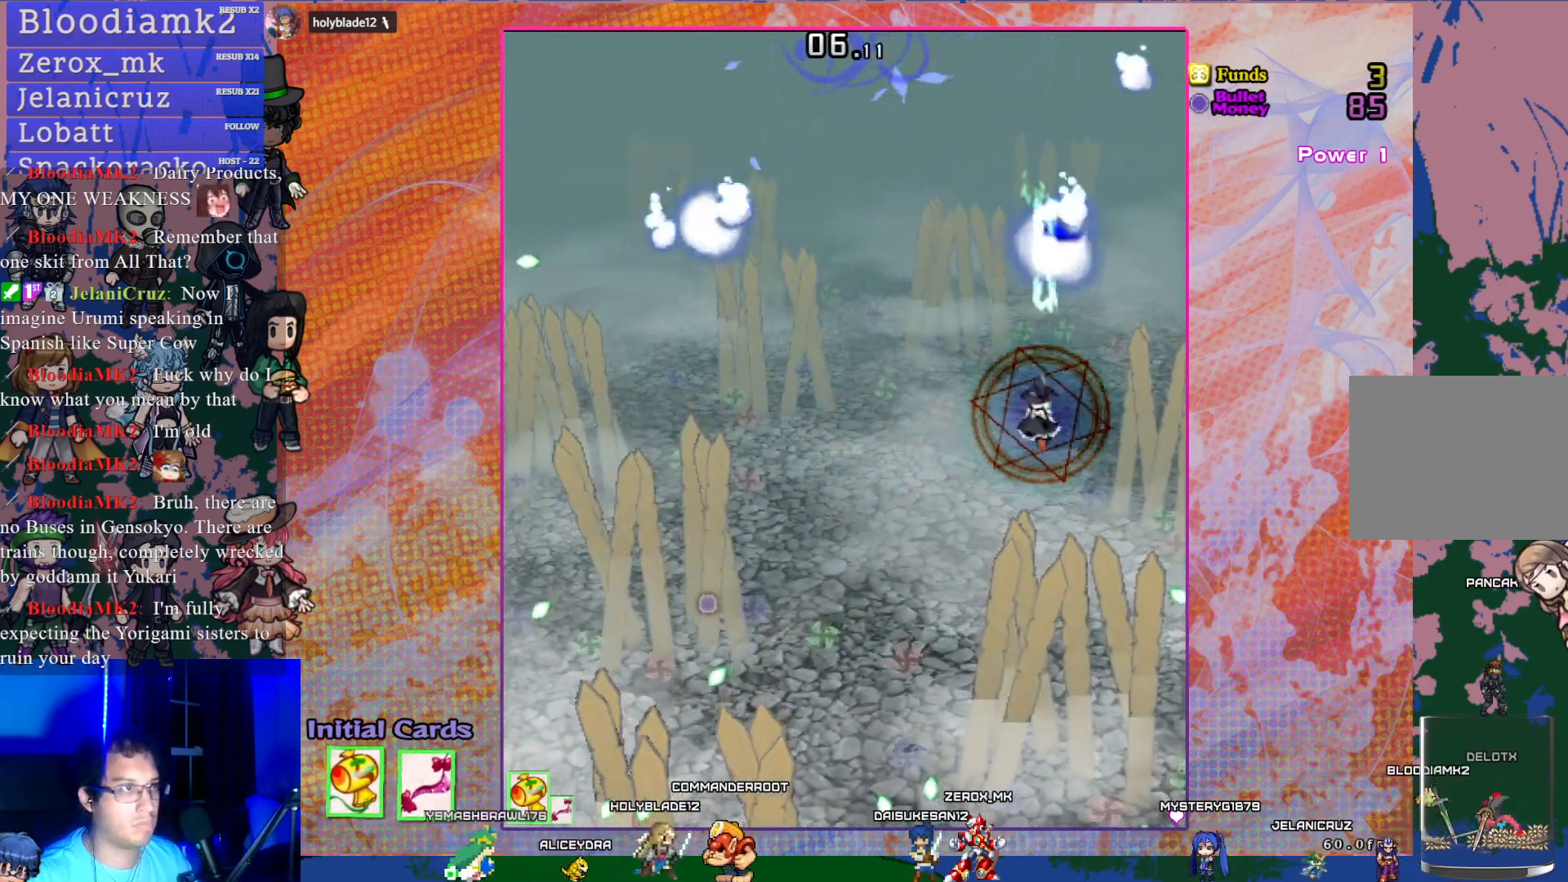
{"buttons": ["CROSS", "R1", "DPAD_UP"], "left_stick": "center", "events": [[17, "DPAD_LEFT", "down"], [100, "R1", "down"], [133, "DPAD_LEFT", "up"]]}
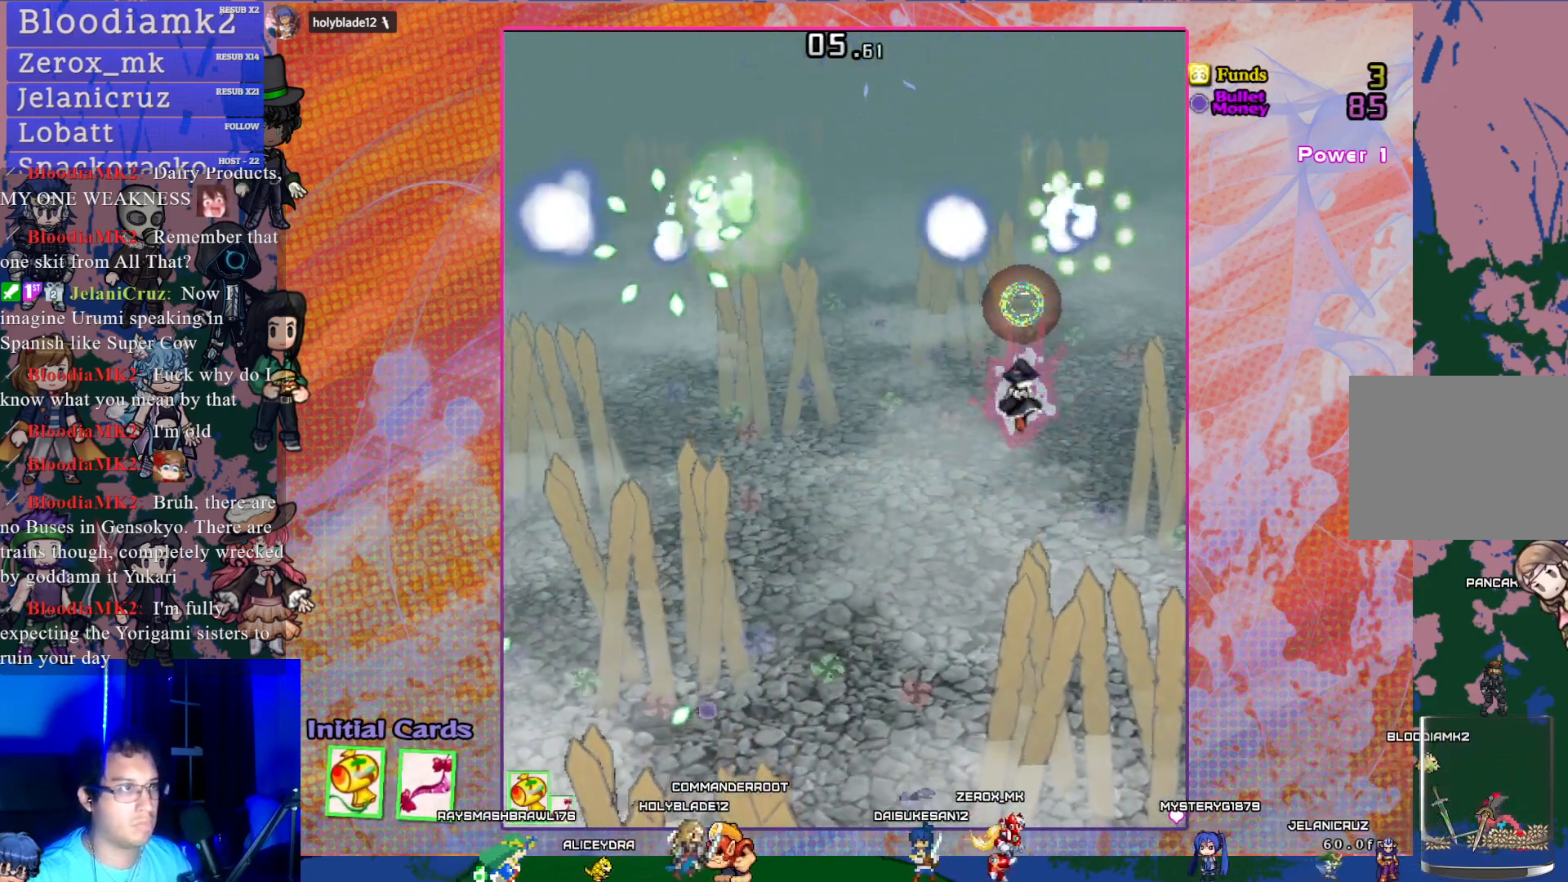
{"buttons": ["CROSS"], "left_stick": "center", "events": [[333, "R1", "up"], [367, "DPAD_UP", "up"]]}
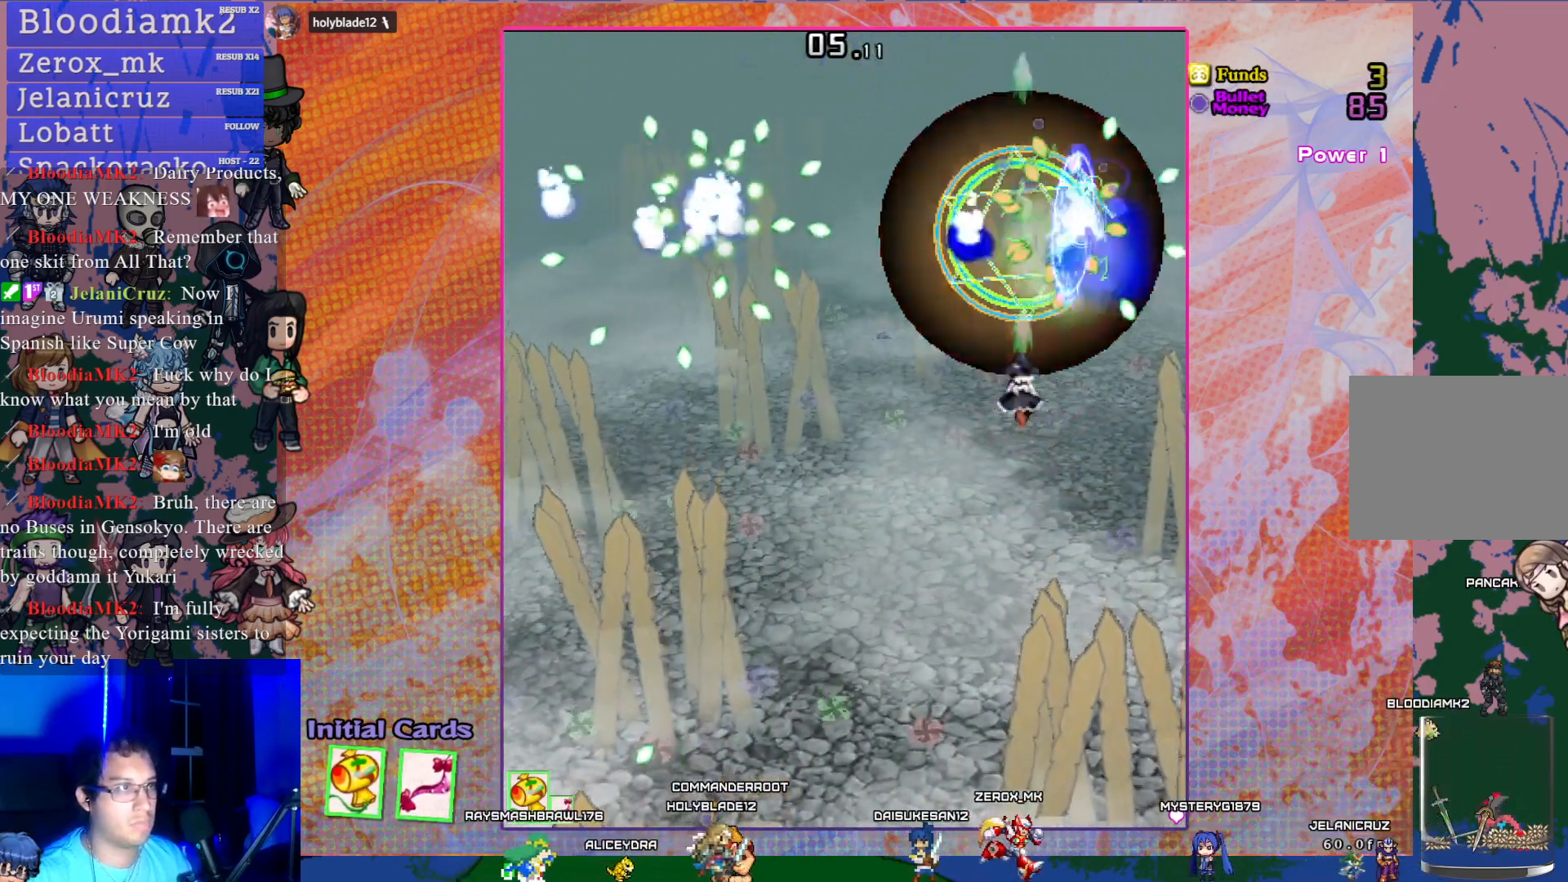
{"buttons": ["CROSS", "DPAD_LEFT"], "left_stick": "center", "events": [[150, "DPAD_DOWN", "down"], [250, "DPAD_DOWN", "up"], [417, "DPAD_LEFT", "down"]]}
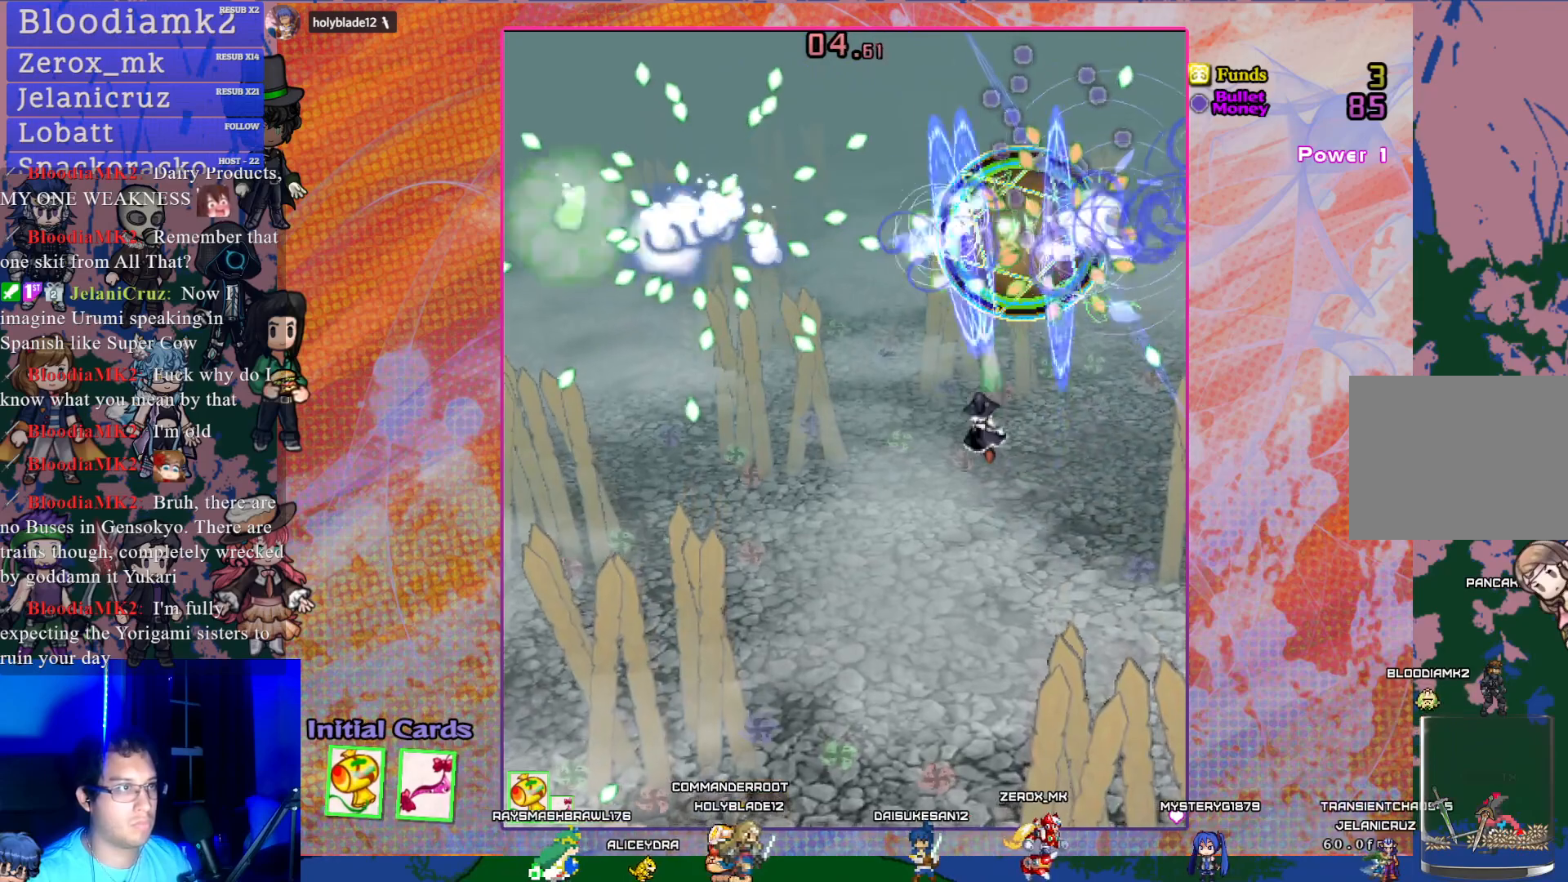
{"buttons": ["CROSS", "DPAD_RIGHT"], "left_stick": "center", "events": [[67, "DPAD_LEFT", "up"], [317, "DPAD_DOWN", "down"], [417, "DPAD_DOWN", "up"], [417, "DPAD_RIGHT", "down"]]}
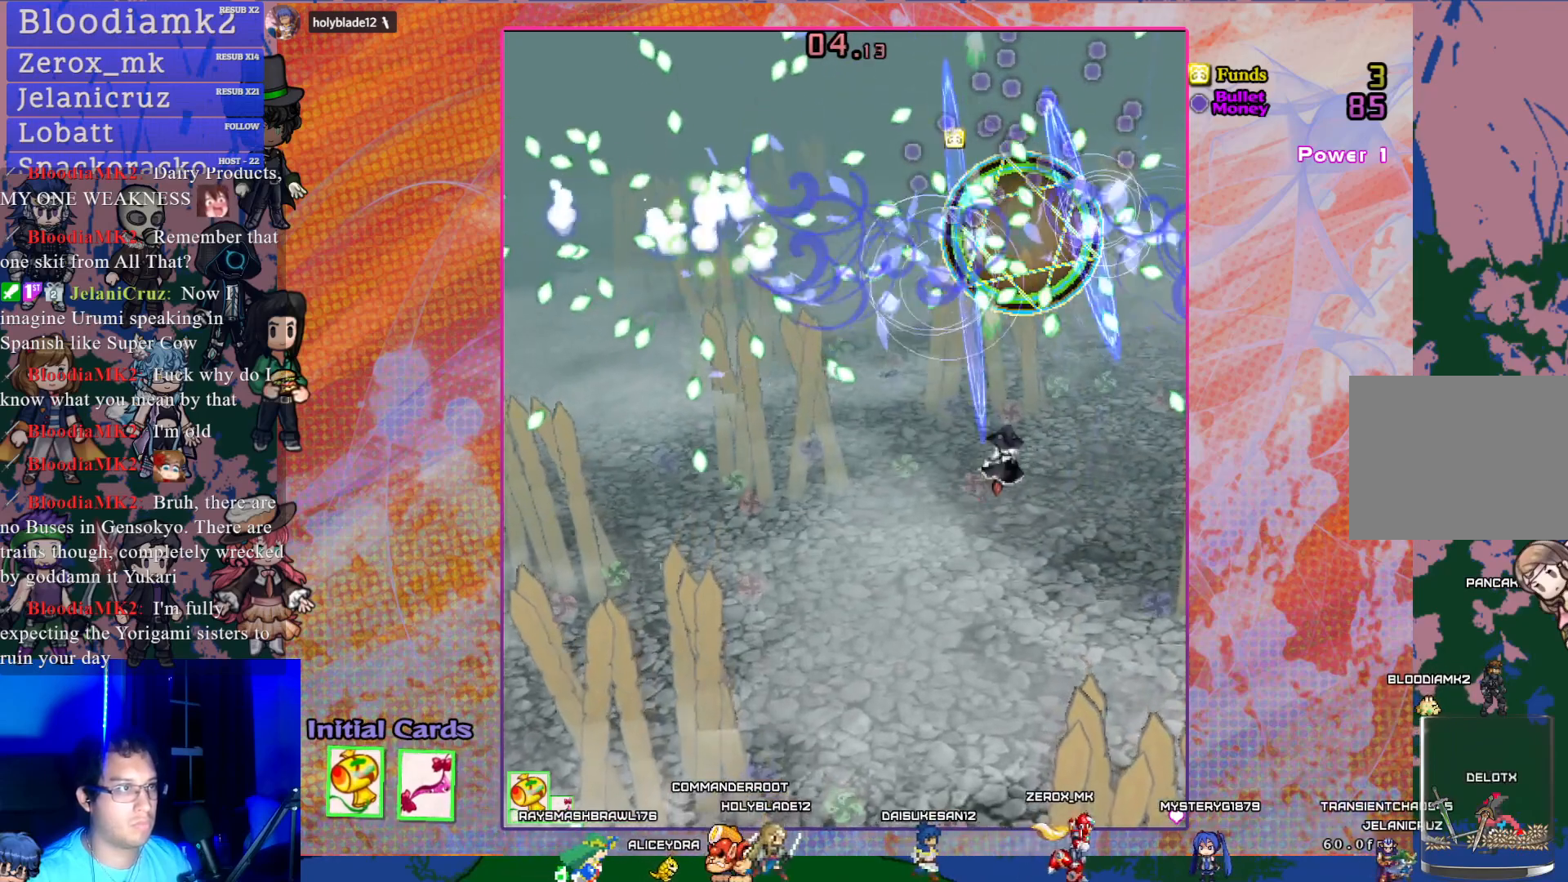
{"buttons": ["CROSS", "SQUARE"], "left_stick": "center", "events": [[150, "DPAD_RIGHT", "up"], [367, "SQUARE", "down"]]}
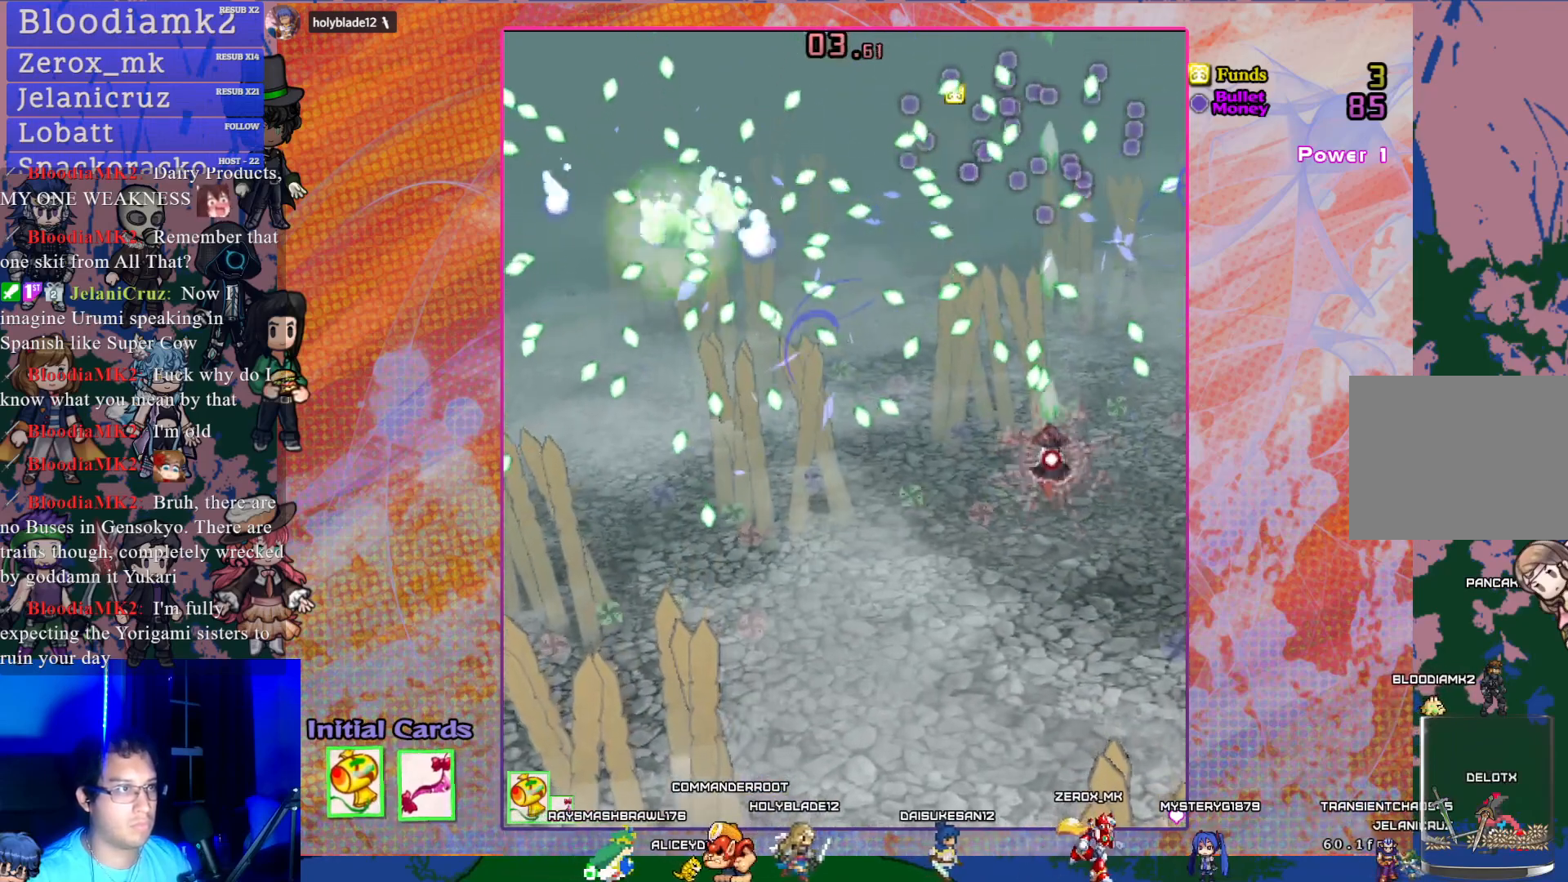
{"buttons": ["CROSS", "SQUARE", "DPAD_UP"], "left_stick": "center", "events": [[17, "DPAD_RIGHT", "down"], [150, "DPAD_RIGHT", "up"], [217, "DPAD_UP", "down"]]}
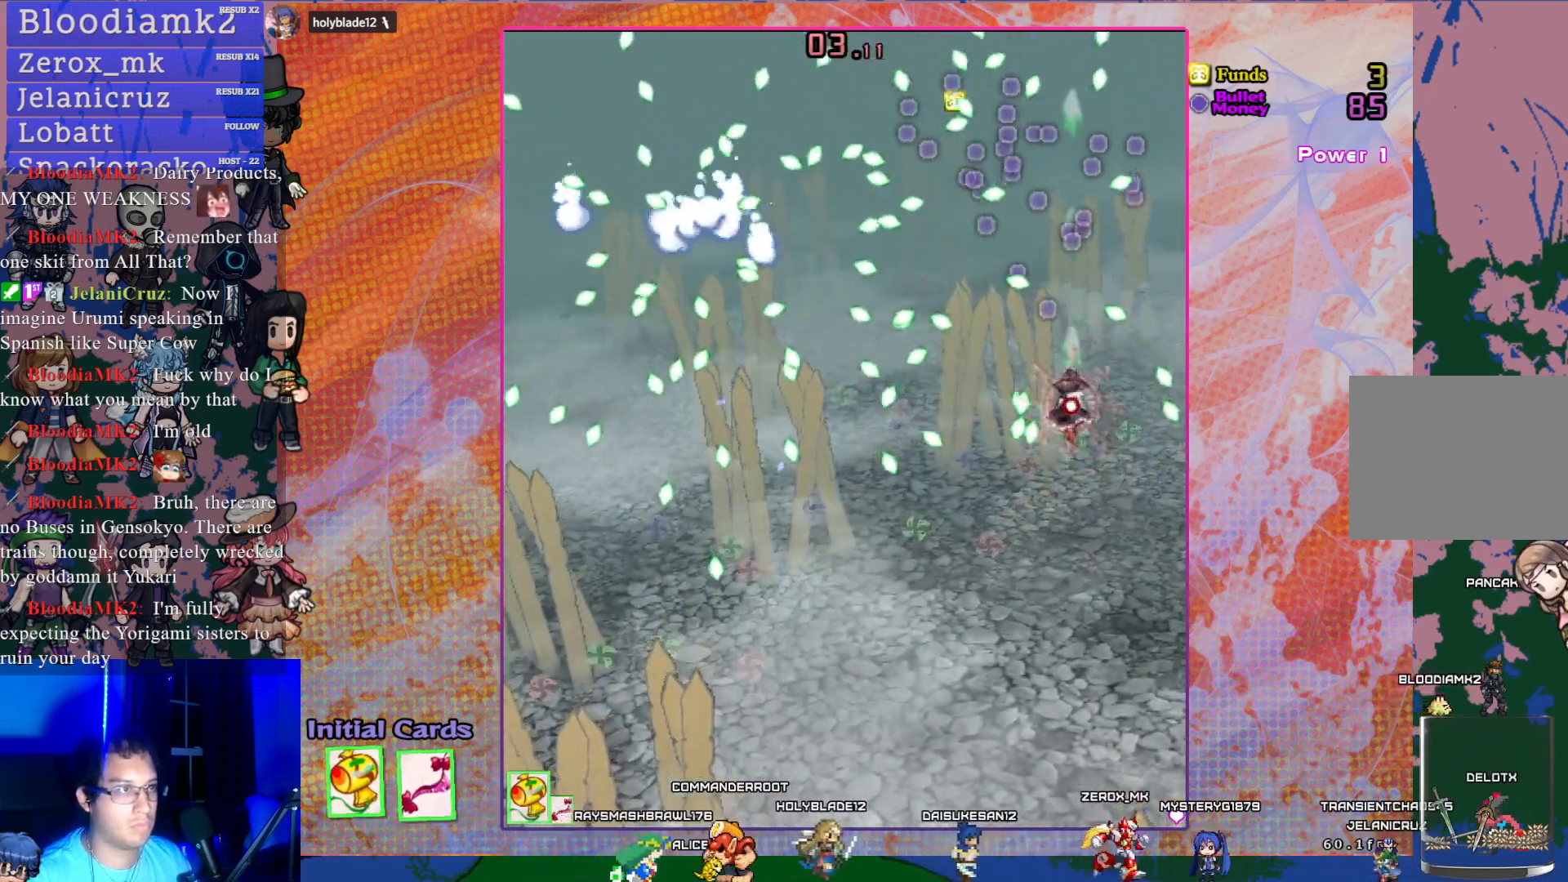
{"buttons": ["CROSS"], "left_stick": "center", "events": [[50, "SQUARE", "up"], [117, "DPAD_UP", "up"], [283, "DPAD_LEFT", "down"], [417, "DPAD_LEFT", "up"]]}
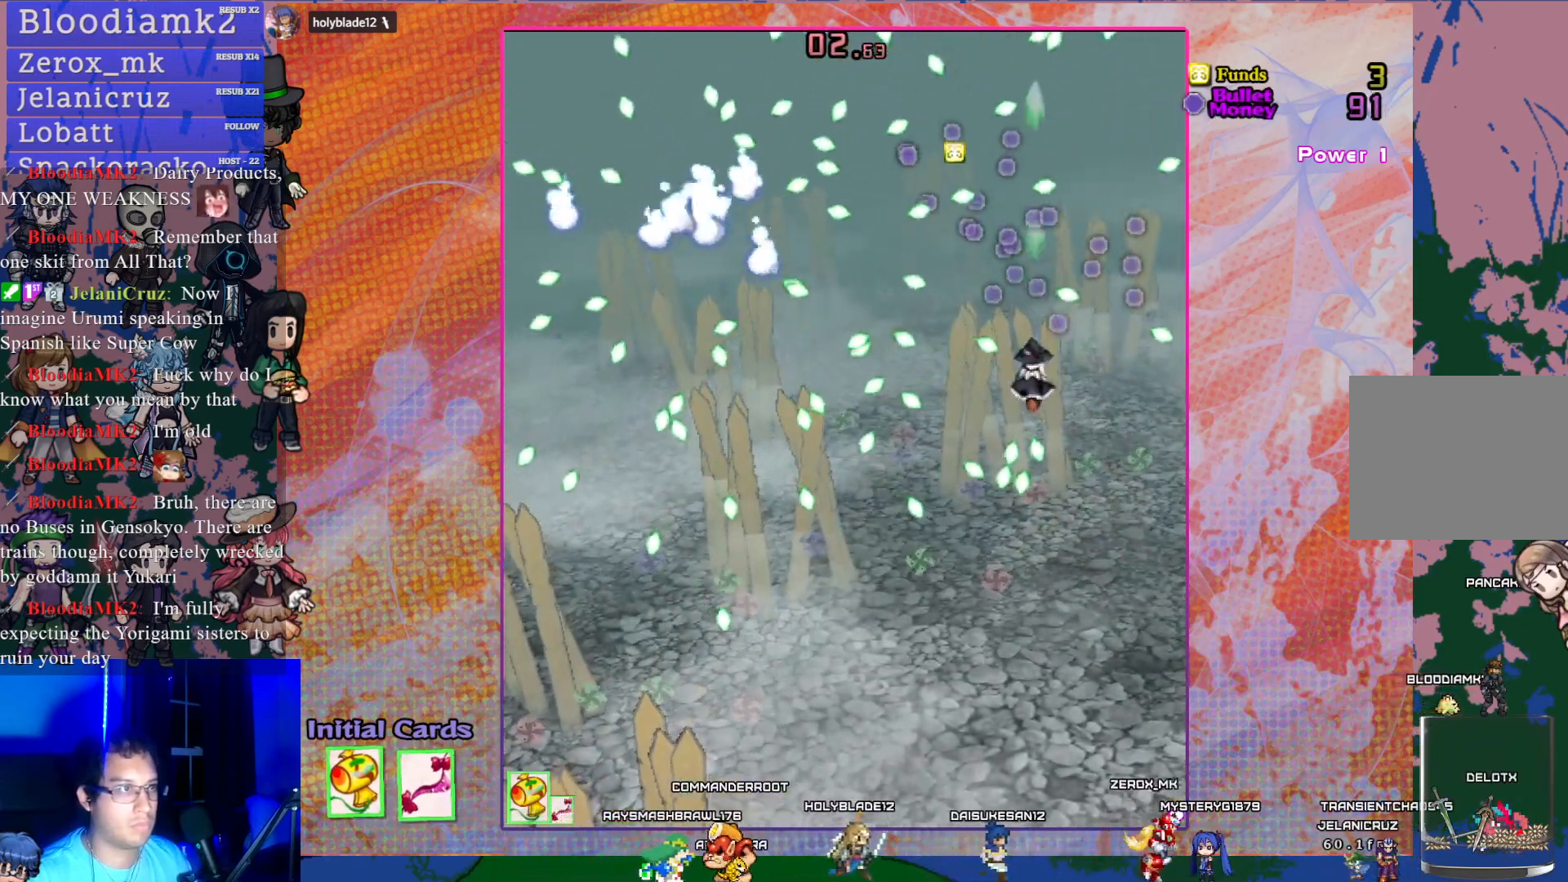
{"buttons": ["CROSS", "DPAD_DOWN"], "left_stick": "center", "events": [[217, "DPAD_DOWN", "down"], [350, "DPAD_DOWN", "up"], [433, "DPAD_DOWN", "down"]]}
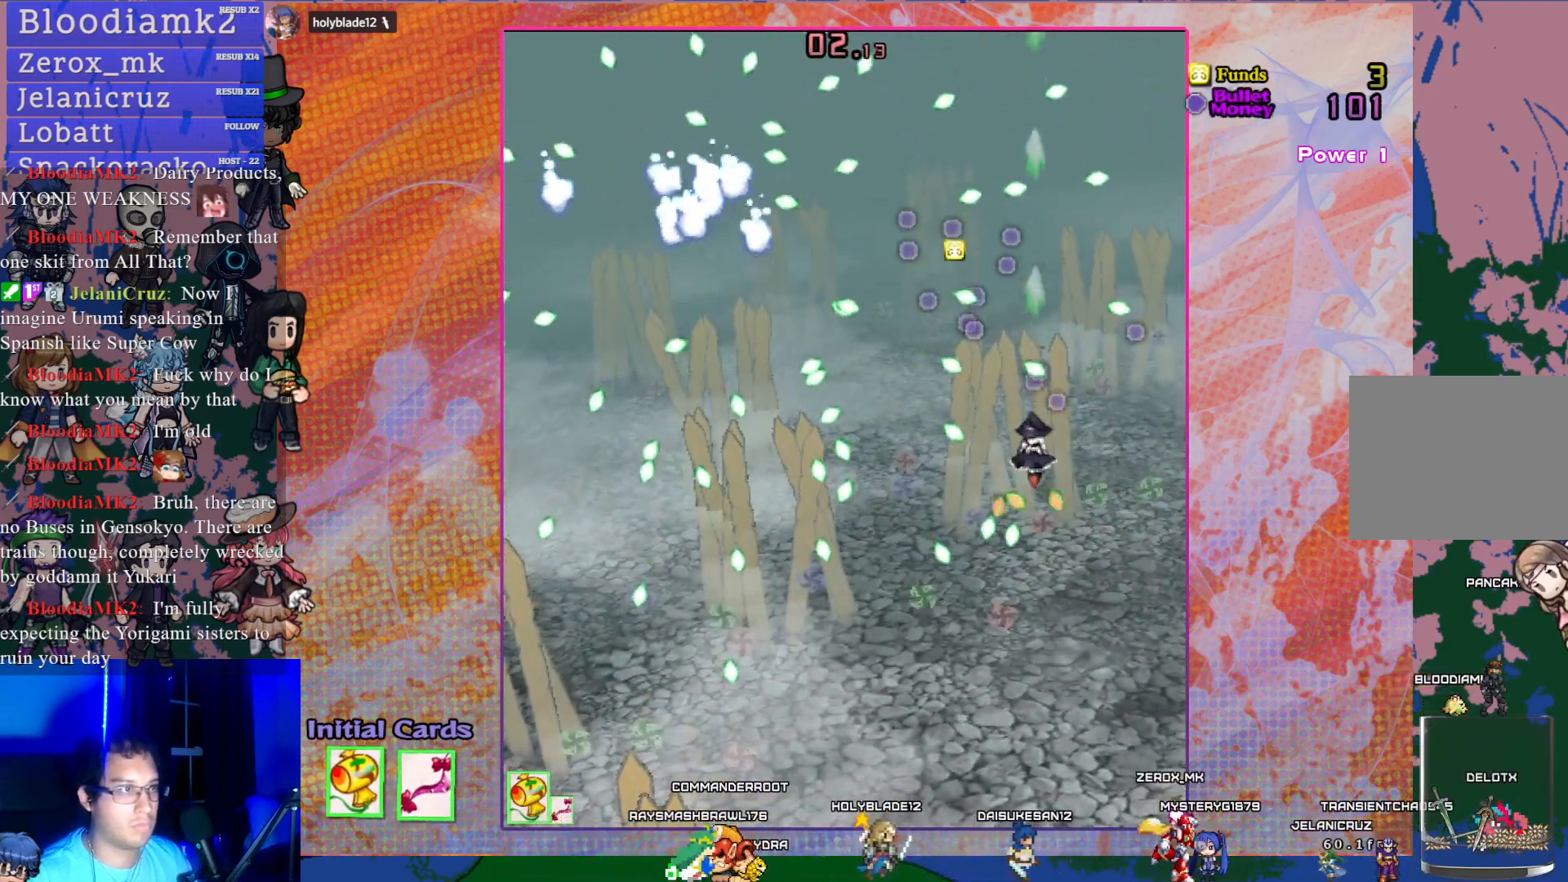
{"buttons": ["CROSS"], "left_stick": "center", "events": [[33, "DPAD_DOWN", "up"], [350, "DPAD_UP", "down"], [433, "DPAD_UP", "up"]]}
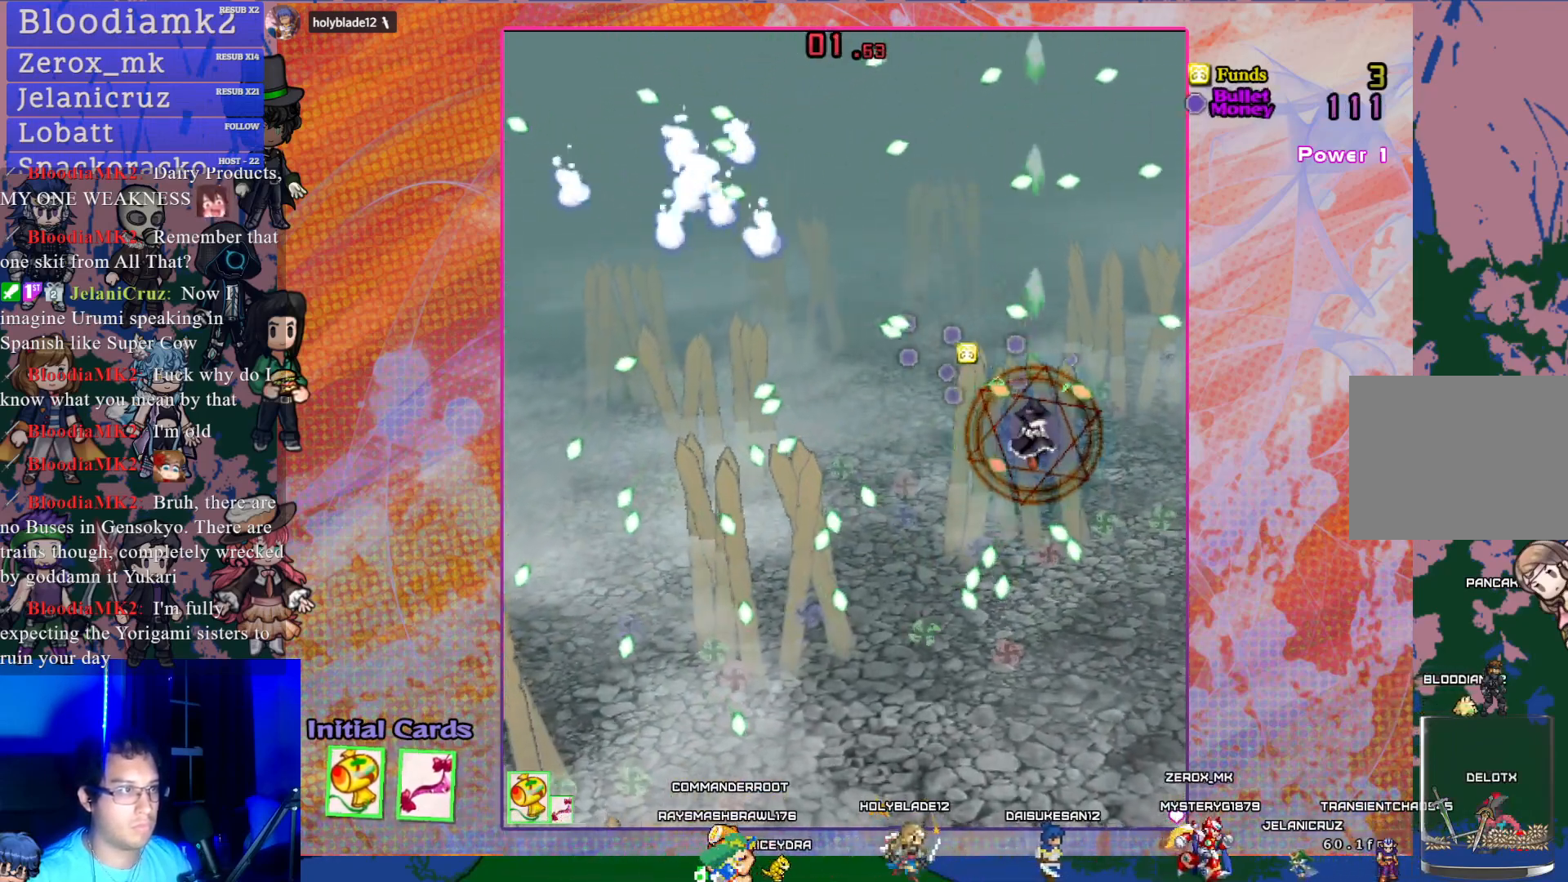
{"buttons": ["CROSS", "DPAD_UP", "DPAD_LEFT"], "left_stick": "center", "events": [[33, "DPAD_LEFT", "down"], [367, "DPAD_UP", "down"]]}
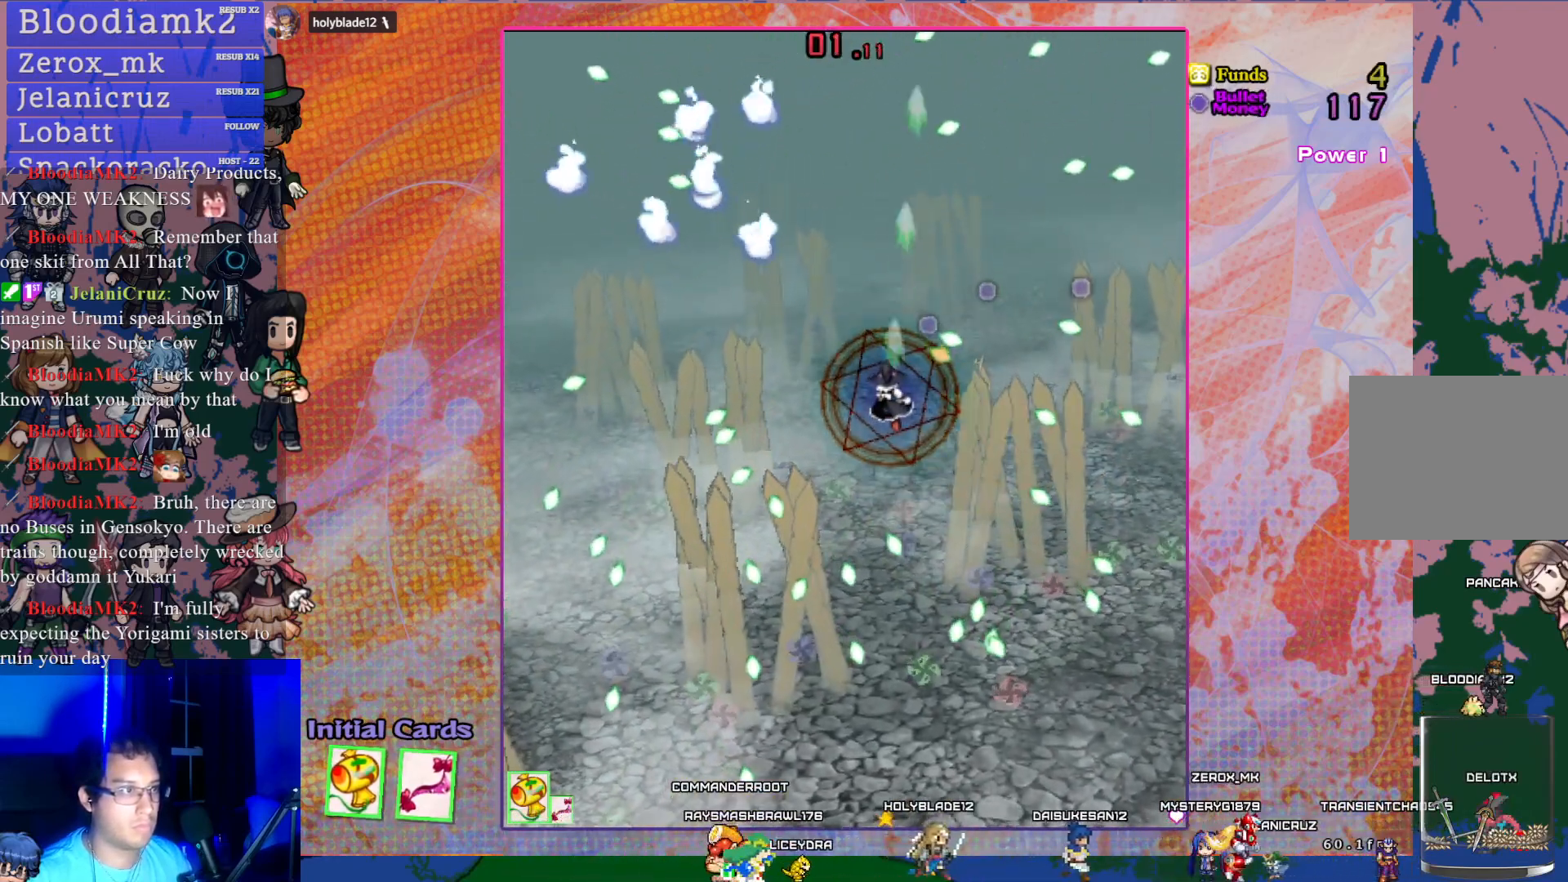
{"buttons": ["CROSS", "DPAD_UP", "DPAD_LEFT"], "left_stick": "center", "events": [[50, "DPAD_UP", "up"], [233, "DPAD_UP", "down"]]}
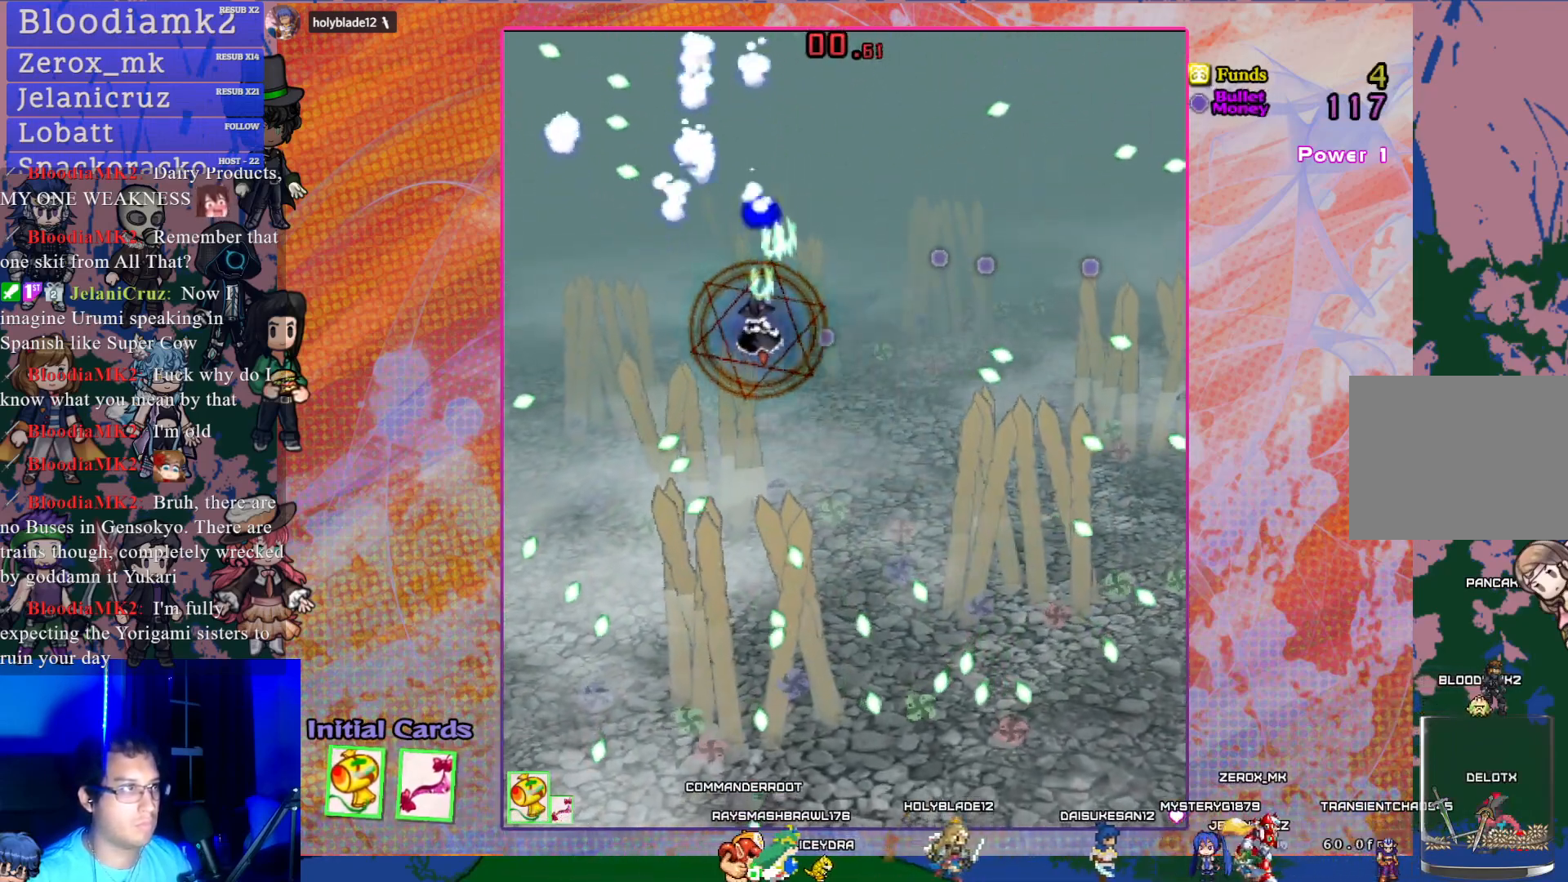
{"buttons": ["CROSS"], "left_stick": "center", "events": [[50, "DPAD_UP", "up"], [100, "DPAD_LEFT", "up"], [117, "DPAD_DOWN", "down"], [133, "DPAD_DOWN", "up"], [133, "DPAD_RIGHT", "down"], [167, "DPAD_UP", "down"], [200, "DPAD_RIGHT", "up"], [367, "DPAD_UP", "up"]]}
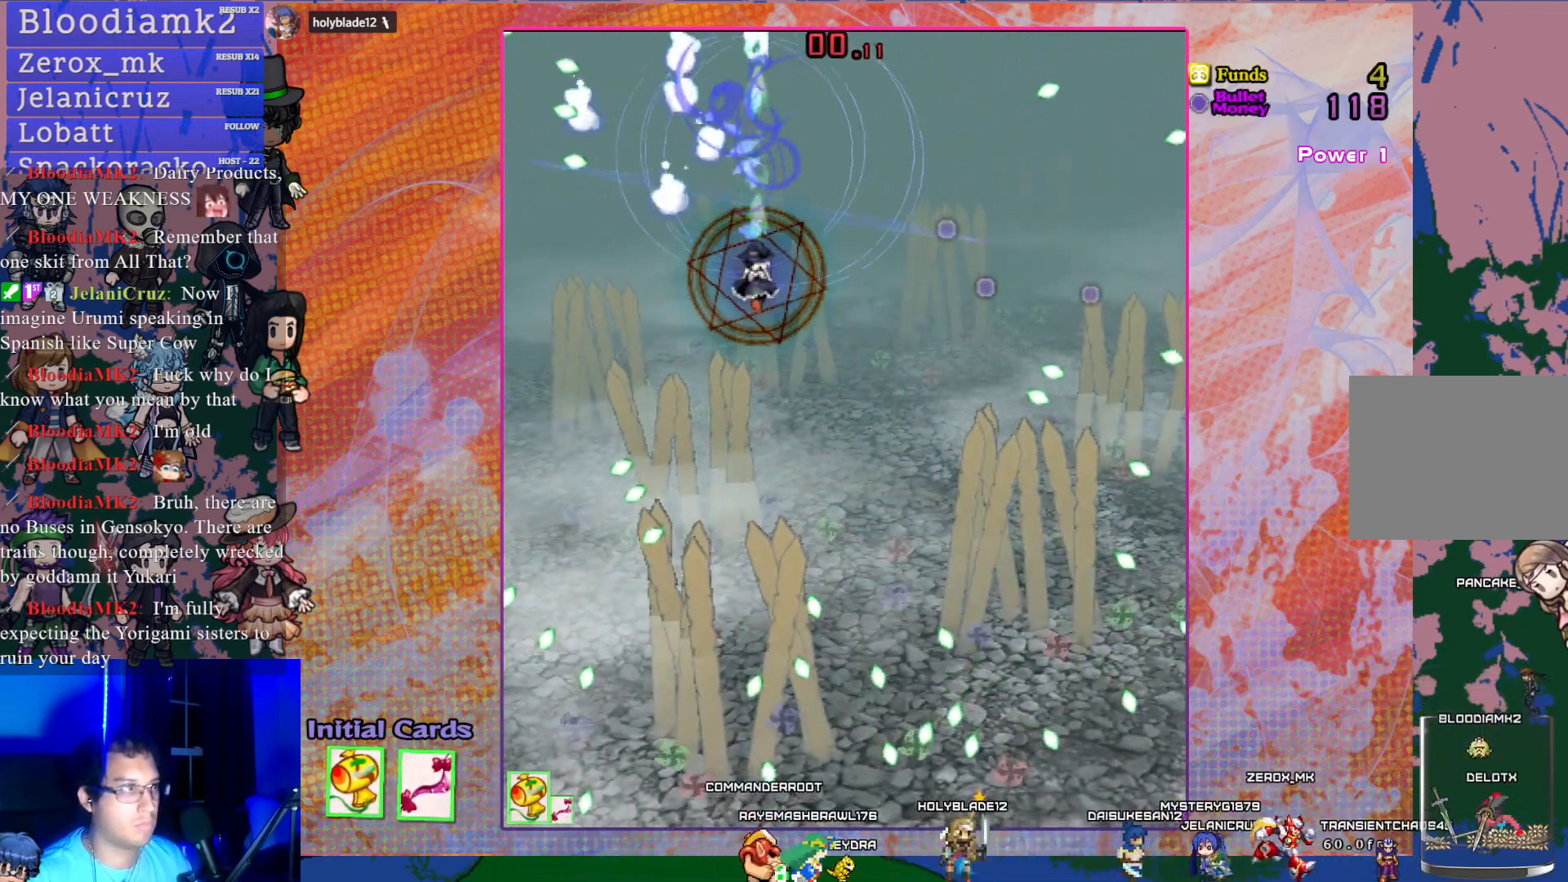
{"buttons": ["DPAD_RIGHT"], "left_stick": "center", "events": [[283, "DPAD_DOWN", "down"], [333, "DPAD_RIGHT", "down"], [467, "DPAD_DOWN", "up"], [500, "CROSS", "up"]]}
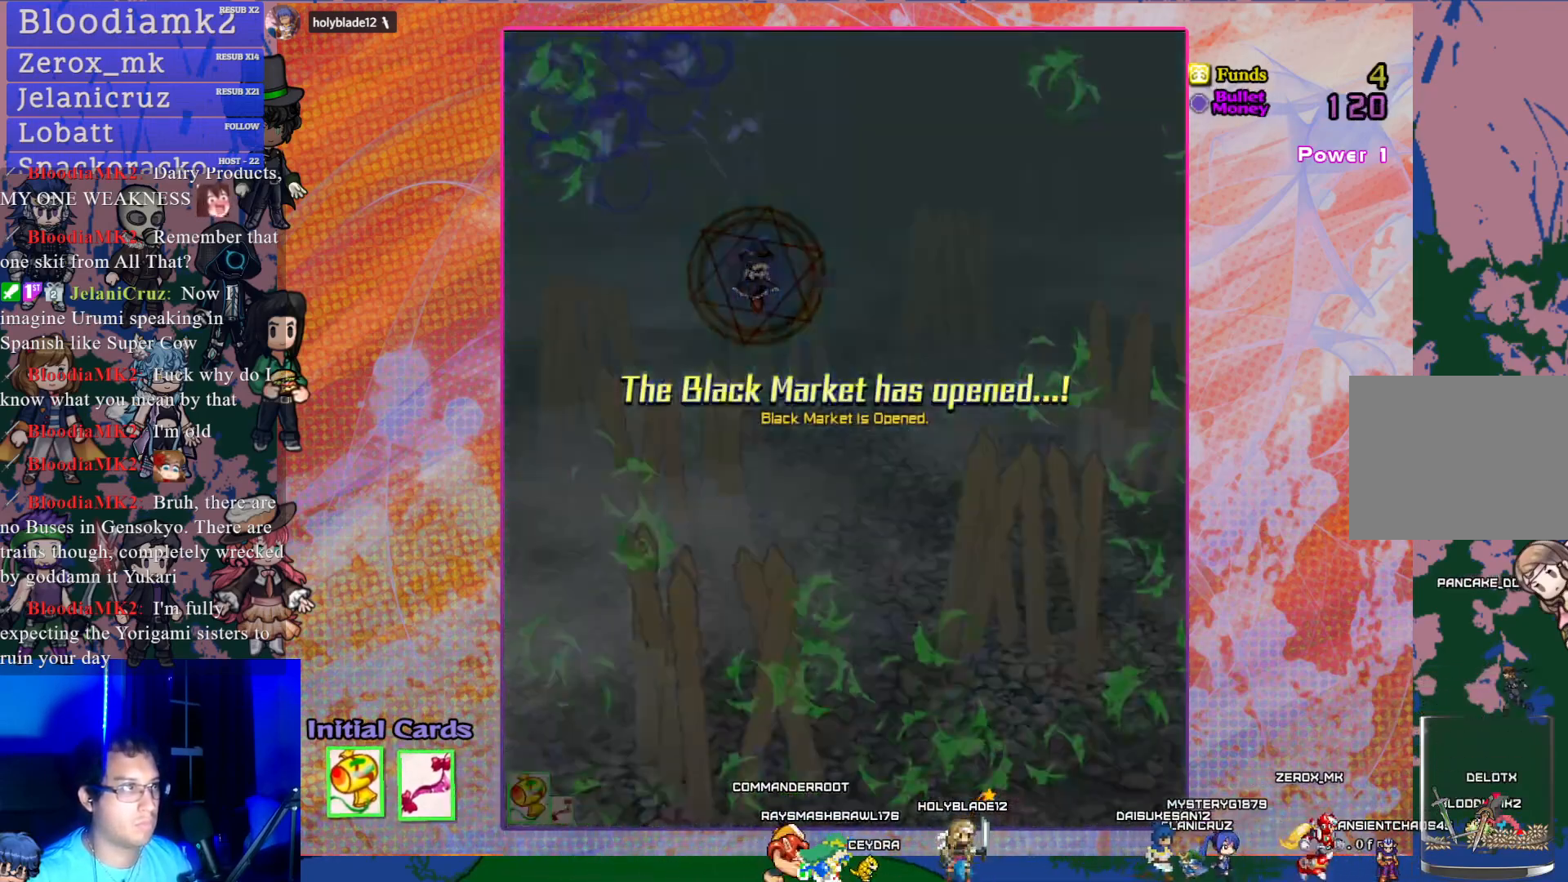
{"buttons": [], "left_stick": "center", "events": [[17, "DPAD_RIGHT", "up"]]}
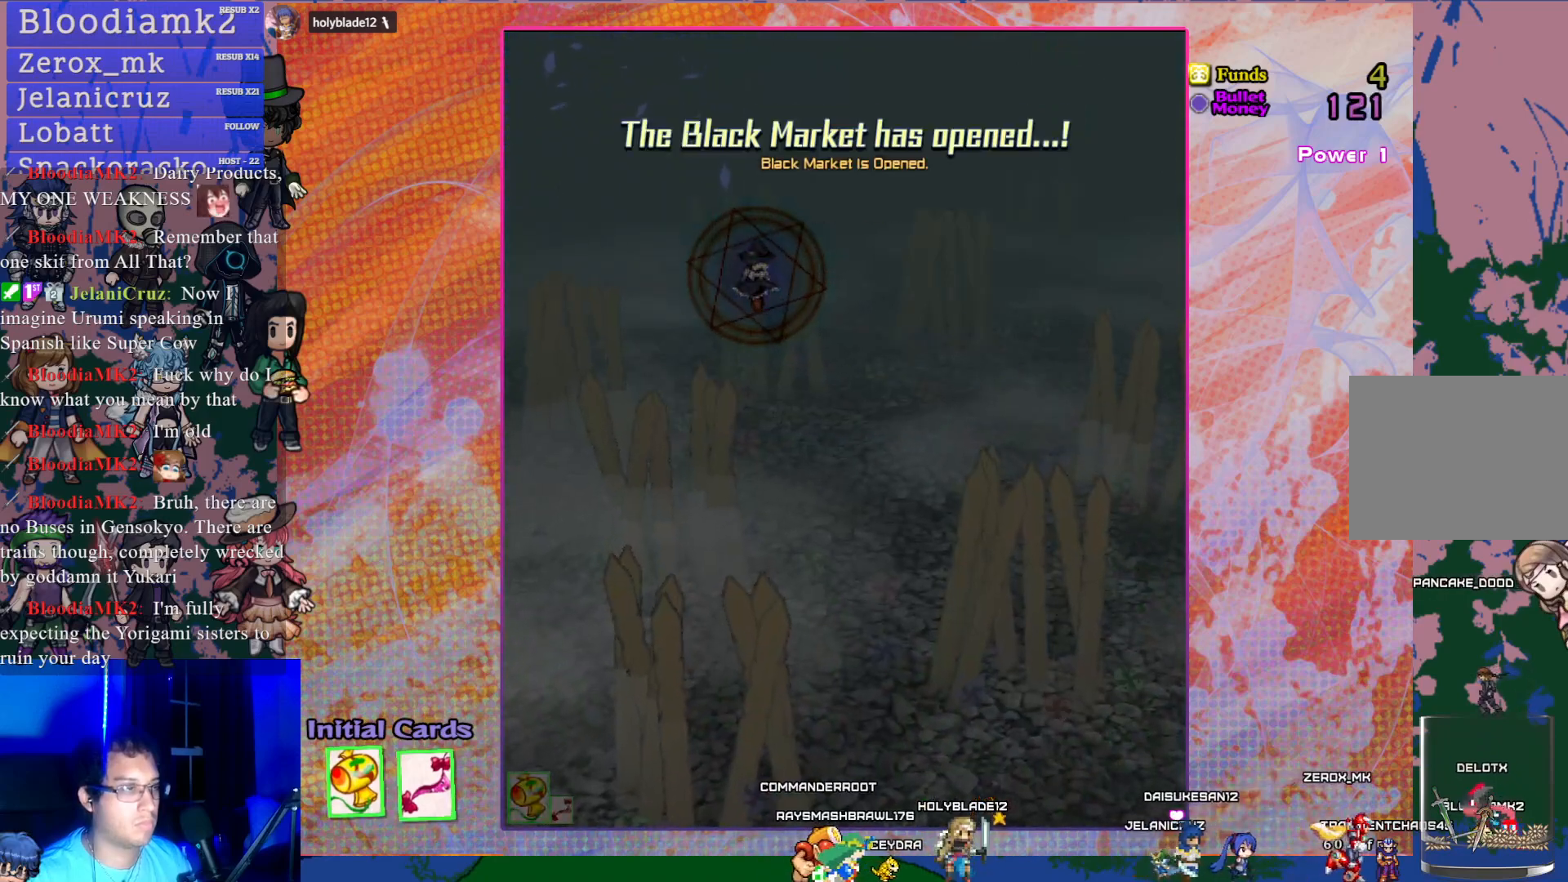
{"buttons": [], "left_stick": "center", "events": []}
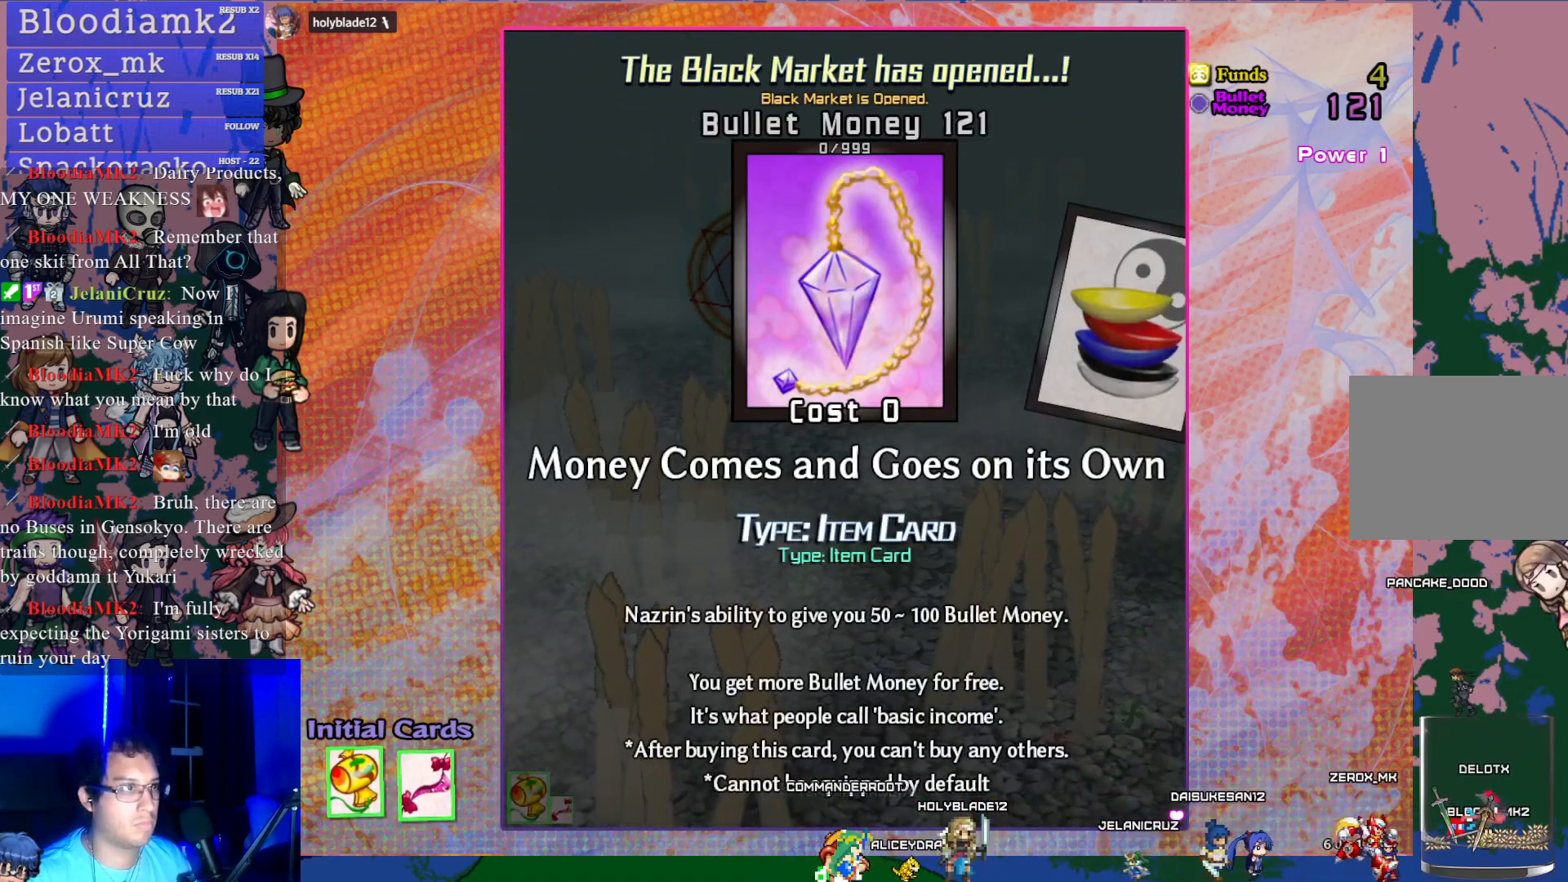
{"buttons": ["DPAD_RIGHT"], "left_stick": "center", "events": [[133, "DPAD_RIGHT", "down"], [183, "DPAD_RIGHT", "up"], [283, "DPAD_RIGHT", "down"], [383, "DPAD_RIGHT", "up"], [450, "DPAD_RIGHT", "down"]]}
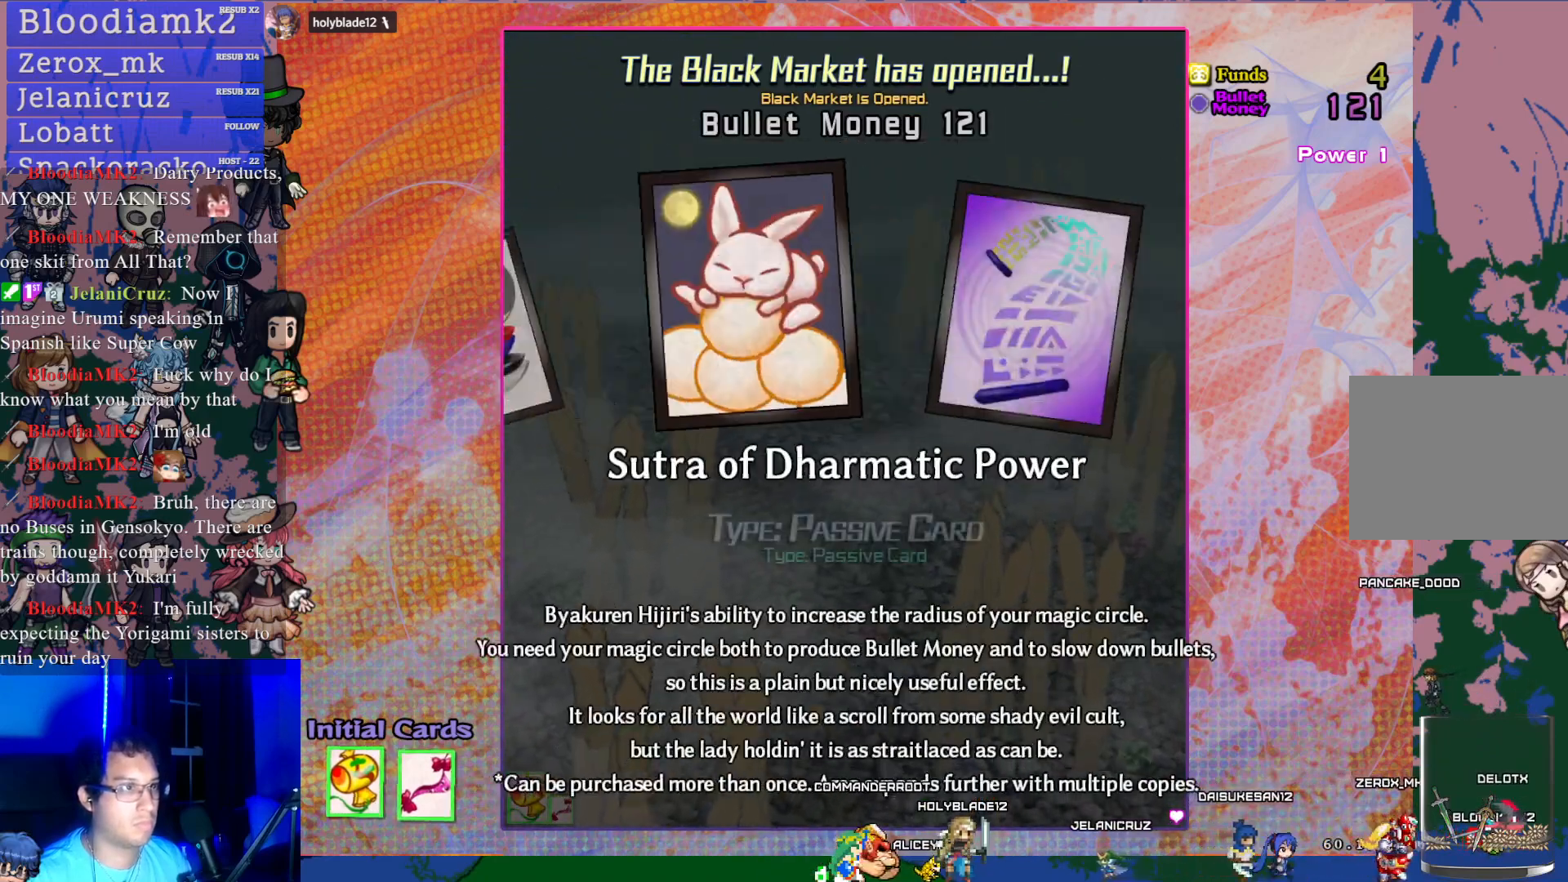
{"buttons": [], "left_stick": "center", "events": [[50, "DPAD_RIGHT", "up"], [117, "DPAD_RIGHT", "down"], [233, "DPAD_RIGHT", "up"], [283, "DPAD_RIGHT", "down"], [417, "DPAD_RIGHT", "up"]]}
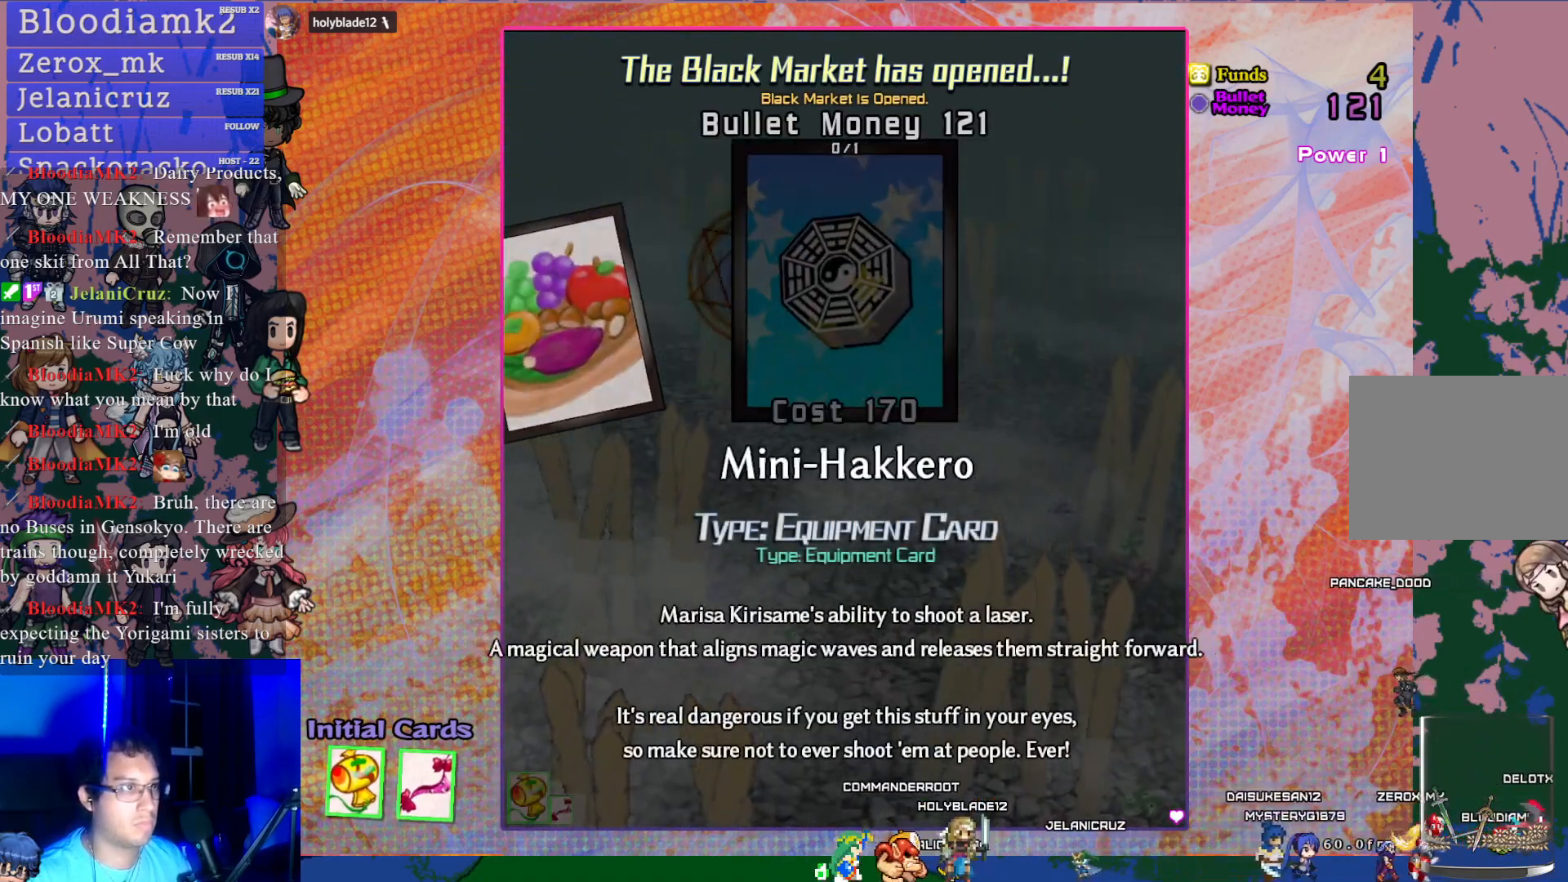
{"buttons": [], "left_stick": "center", "events": []}
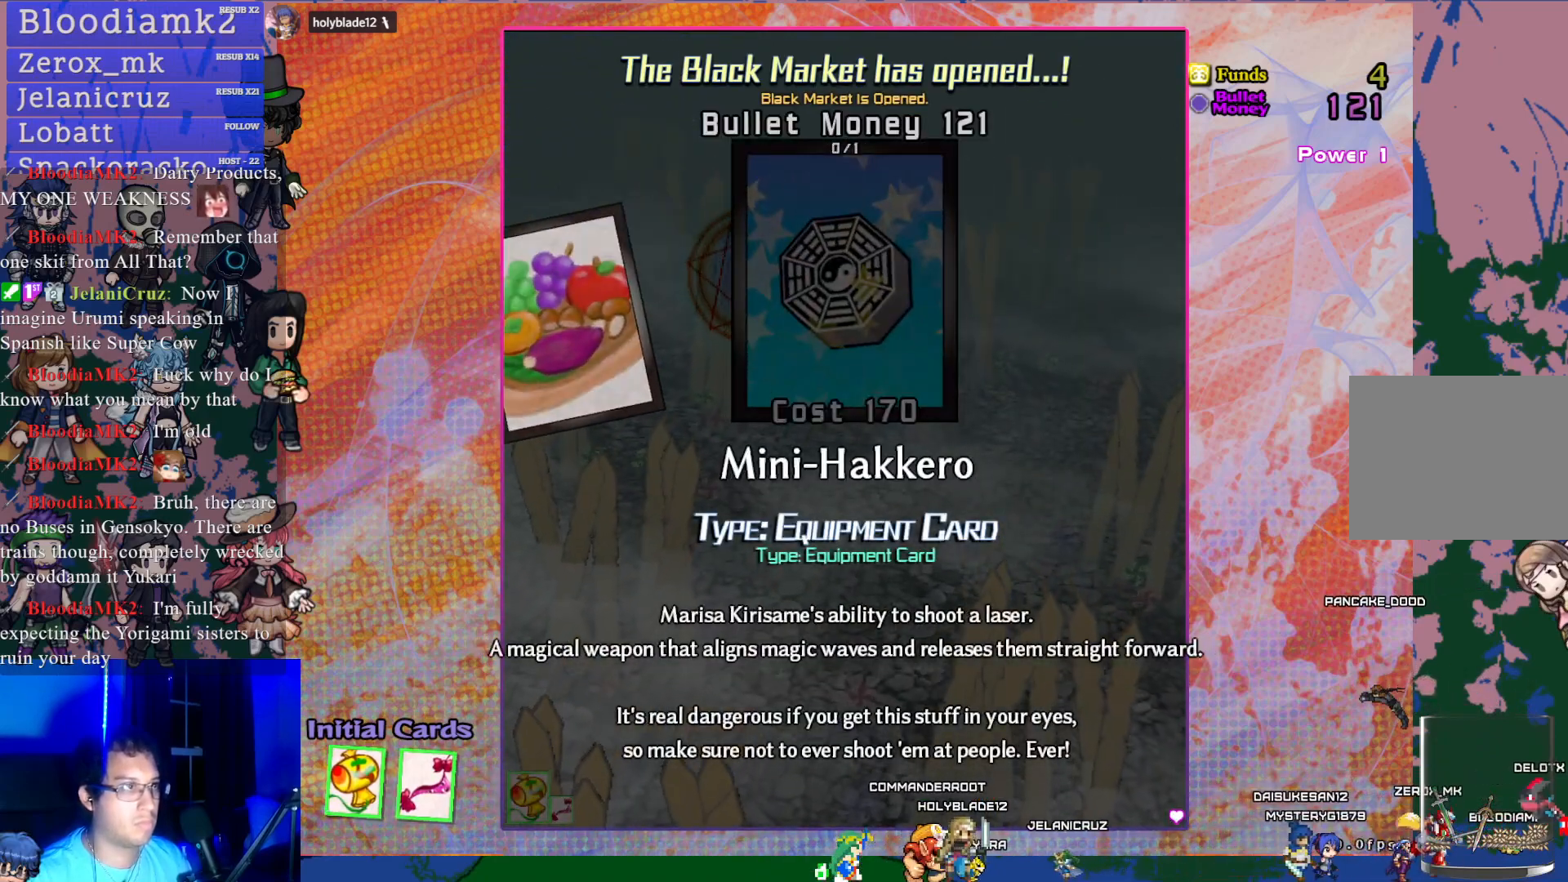
{"buttons": ["DPAD_LEFT"], "left_stick": "center", "events": [[433, "DPAD_LEFT", "down"]]}
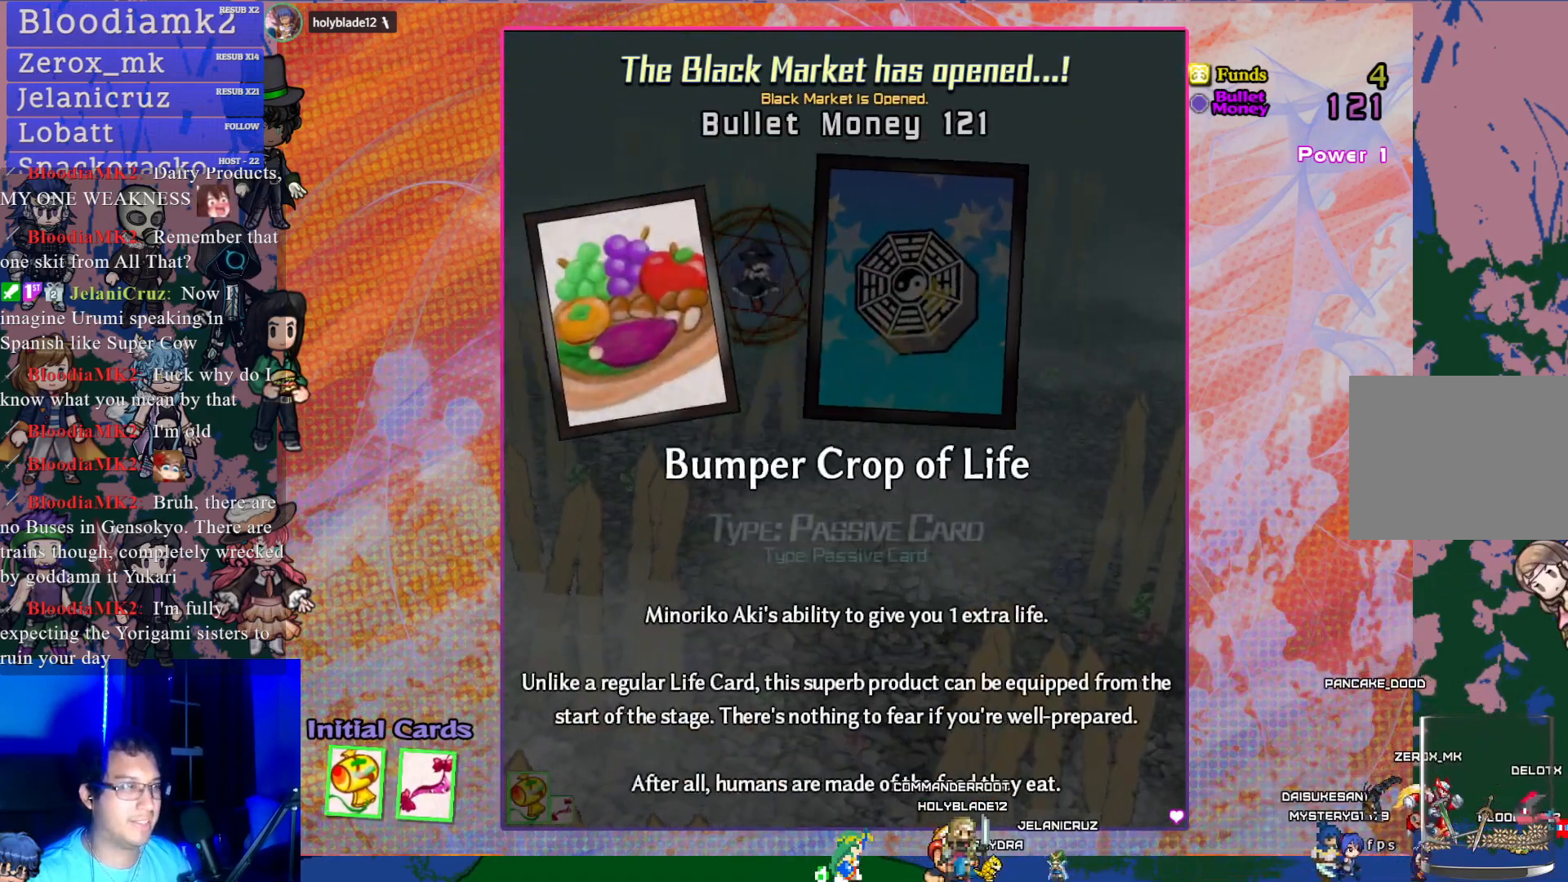
{"buttons": [], "left_stick": "center", "events": [[33, "DPAD_LEFT", "up"], [133, "DPAD_LEFT", "down"], [233, "DPAD_LEFT", "up"], [317, "DPAD_LEFT", "down"], [433, "DPAD_LEFT", "up"]]}
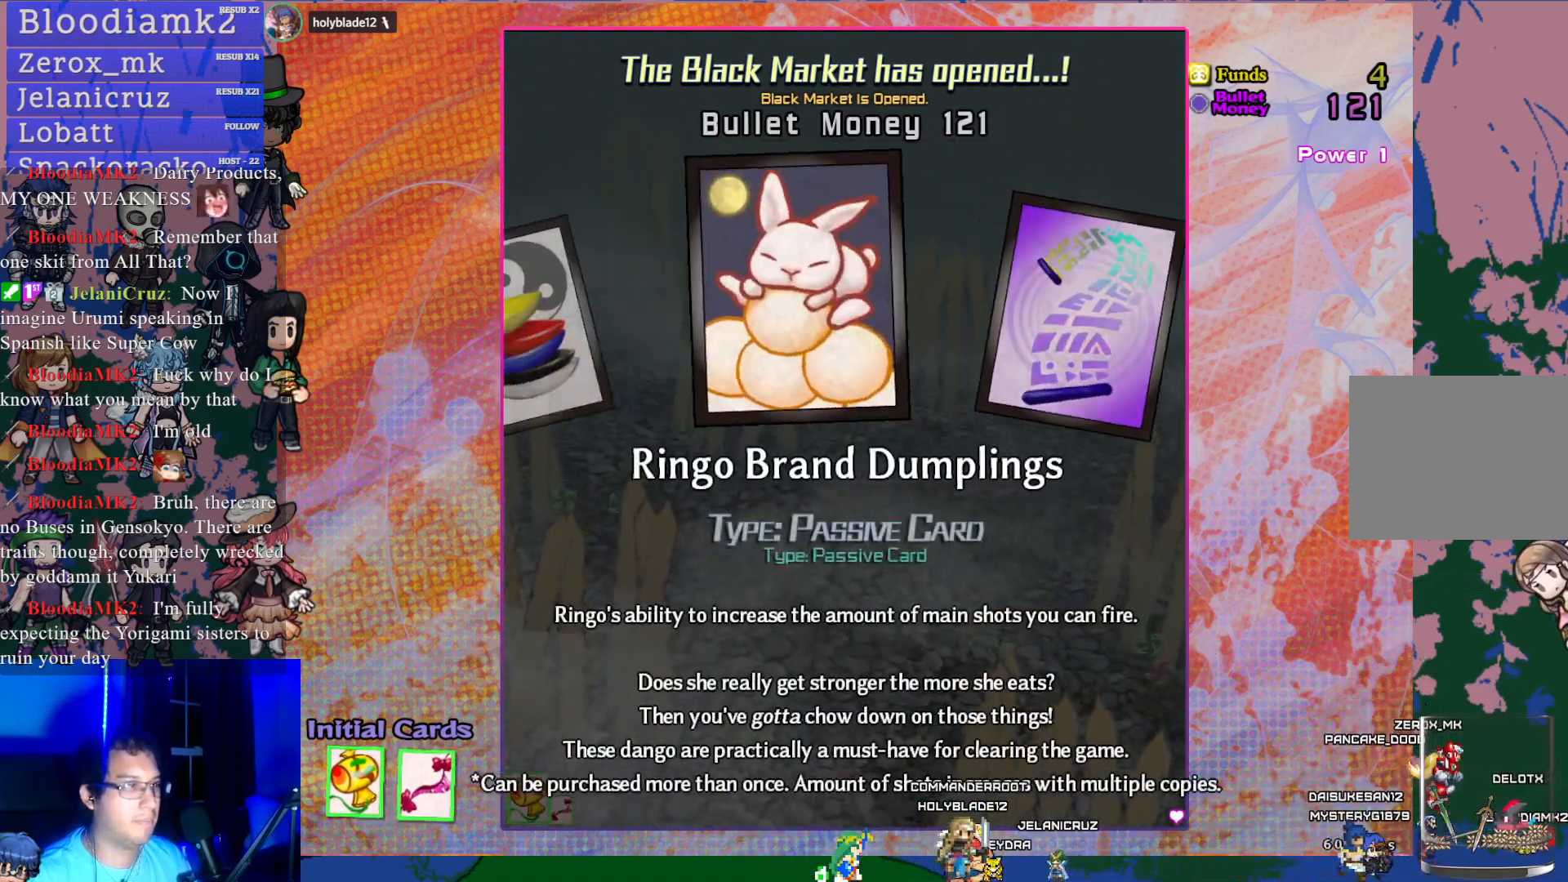
{"buttons": [], "left_stick": "center", "events": []}
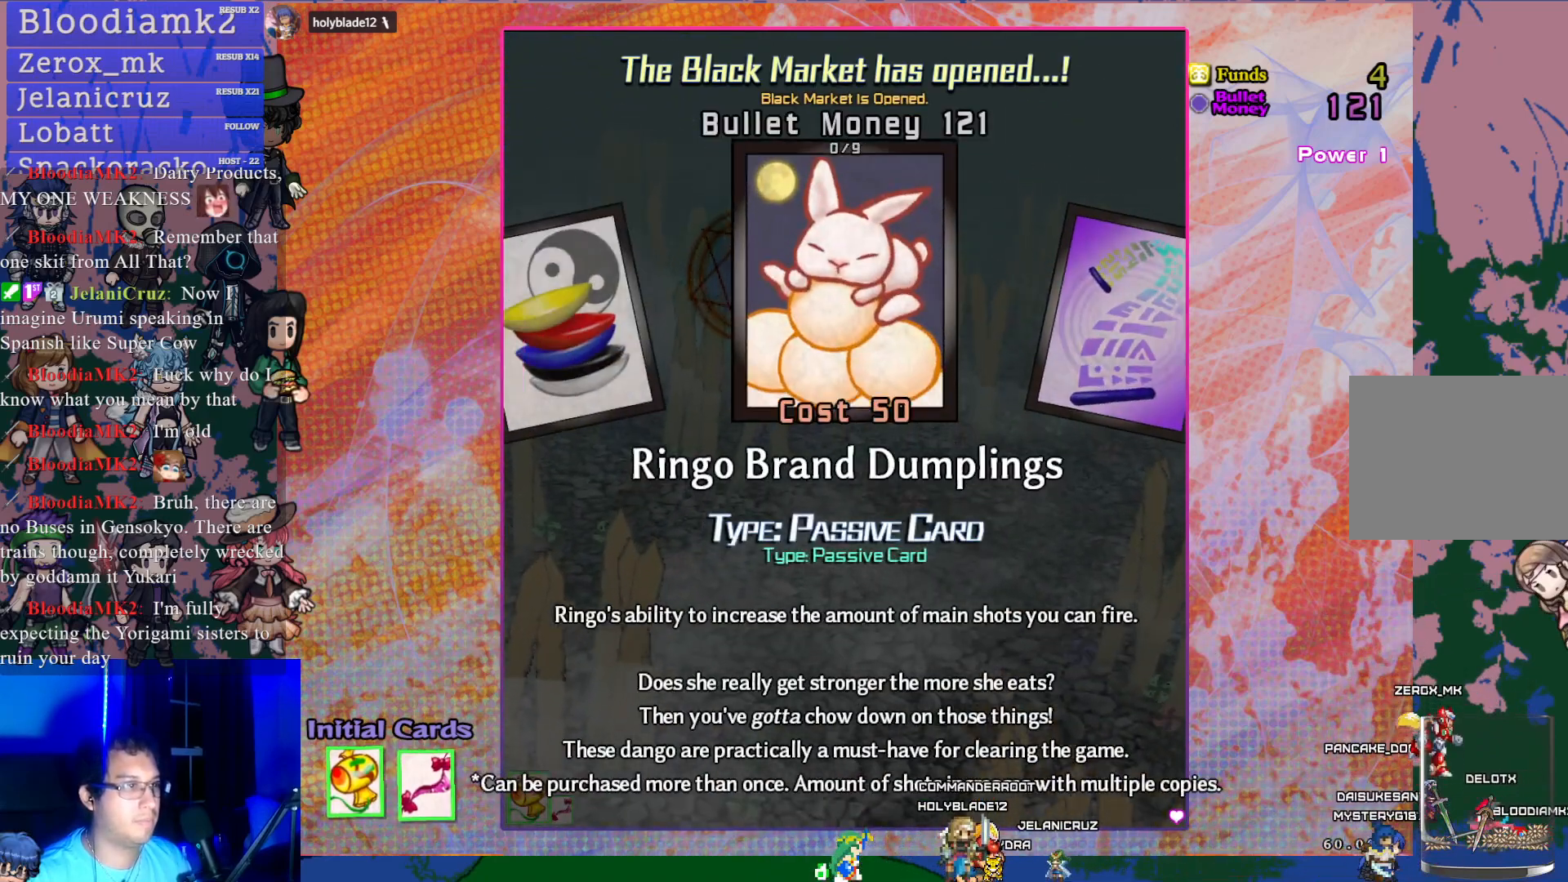
{"buttons": ["CROSS"], "left_stick": "center", "events": [[400, "CROSS", "down"]]}
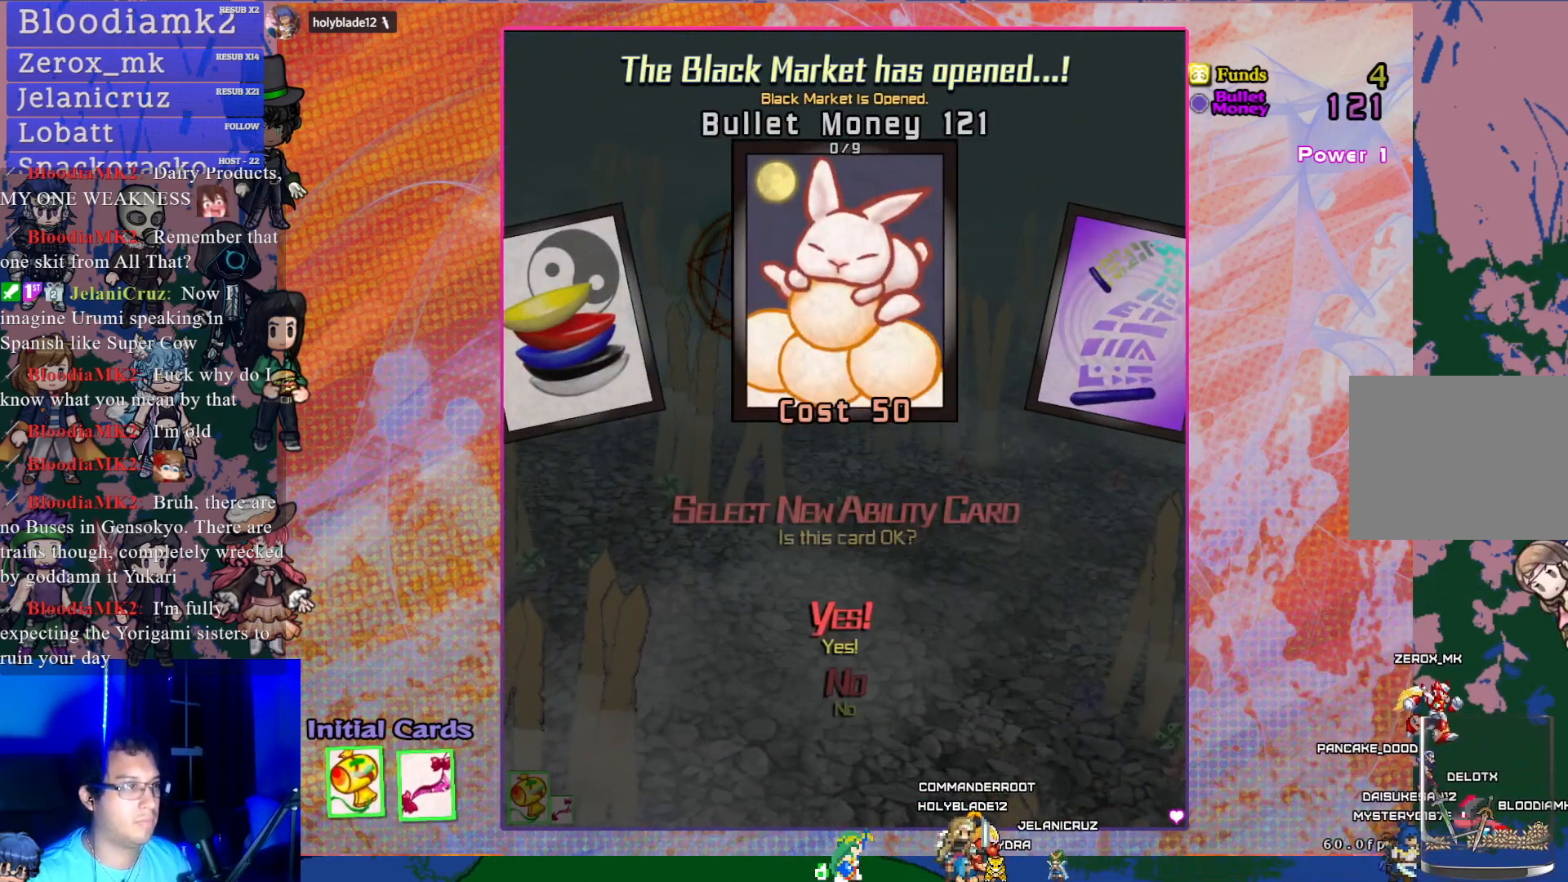
{"buttons": [], "left_stick": "center", "events": [[17, "CROSS", "up"], [167, "CROSS", "down"], [317, "CROSS", "up"]]}
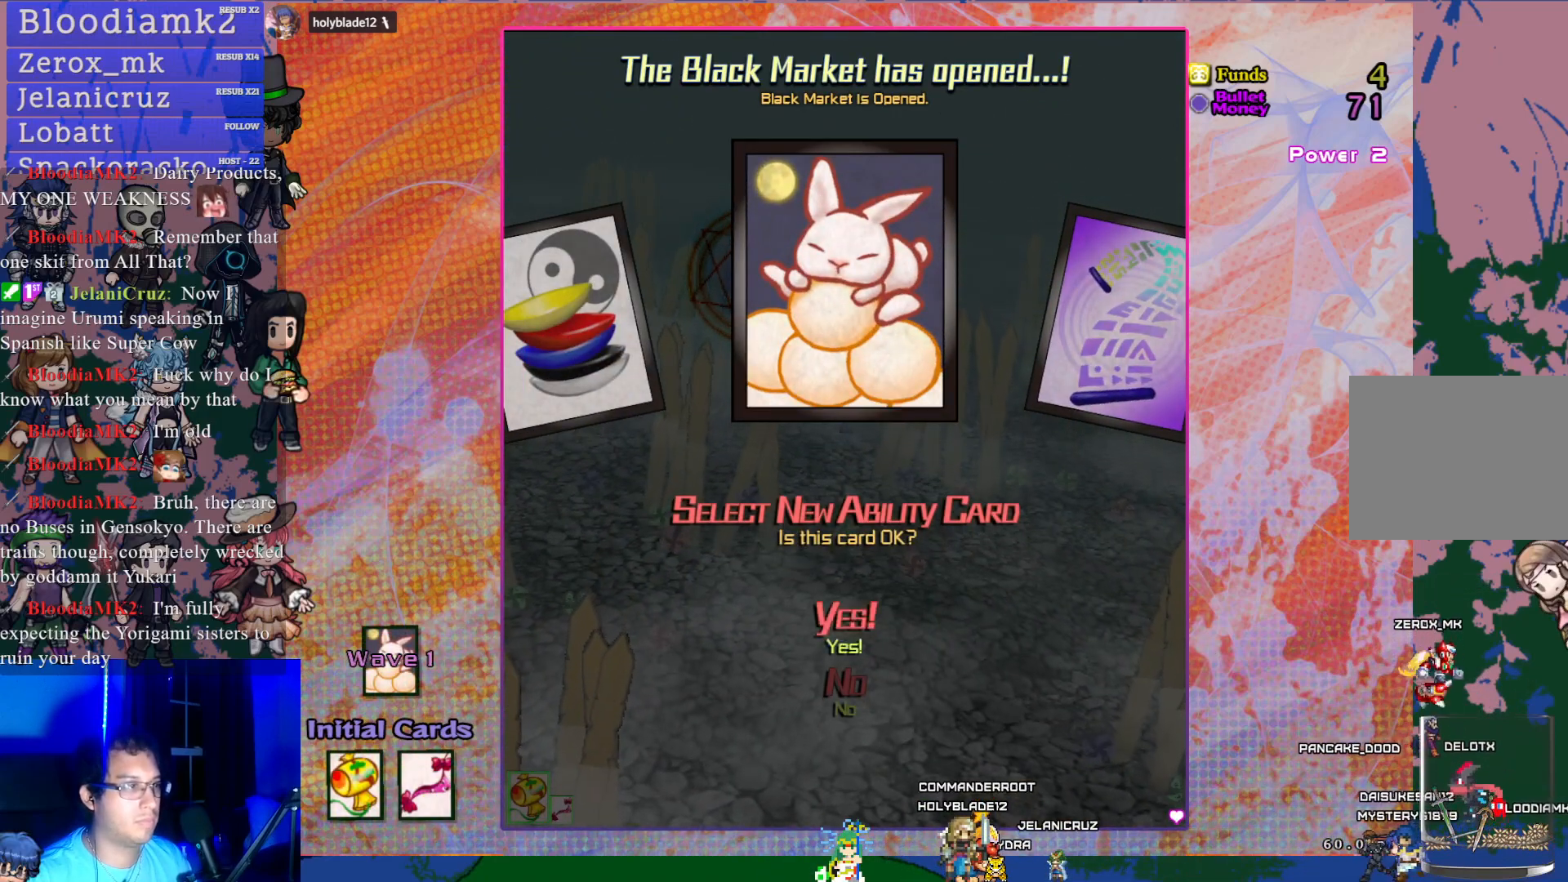
{"buttons": [], "left_stick": "center", "events": []}
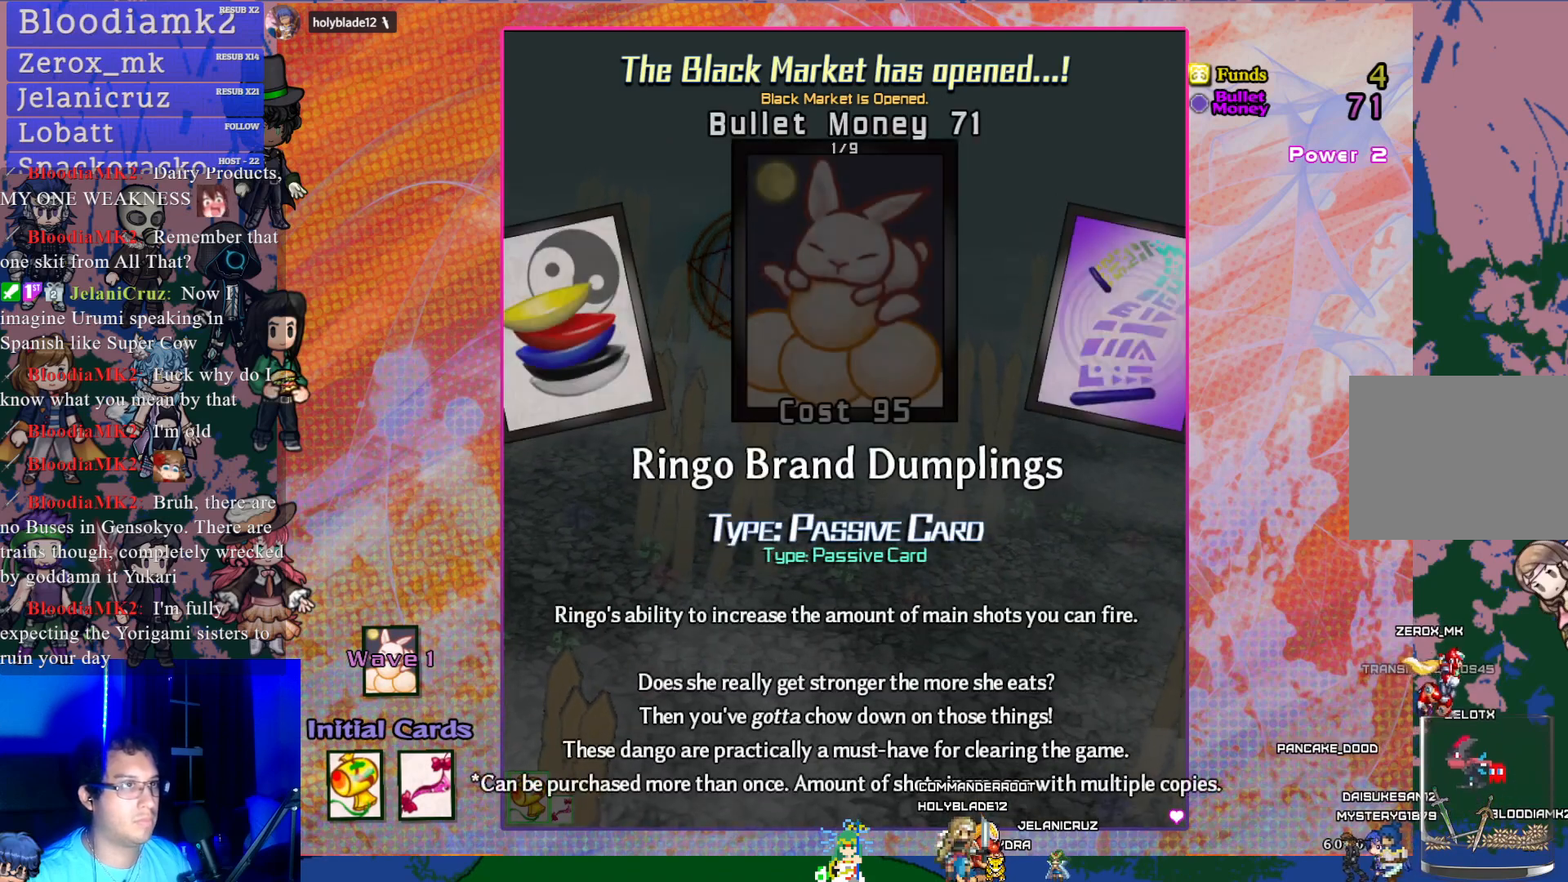
{"buttons": [], "left_stick": "center", "events": [[333, "DPAD_RIGHT", "down"], [367, "DPAD_RIGHT", "up"]]}
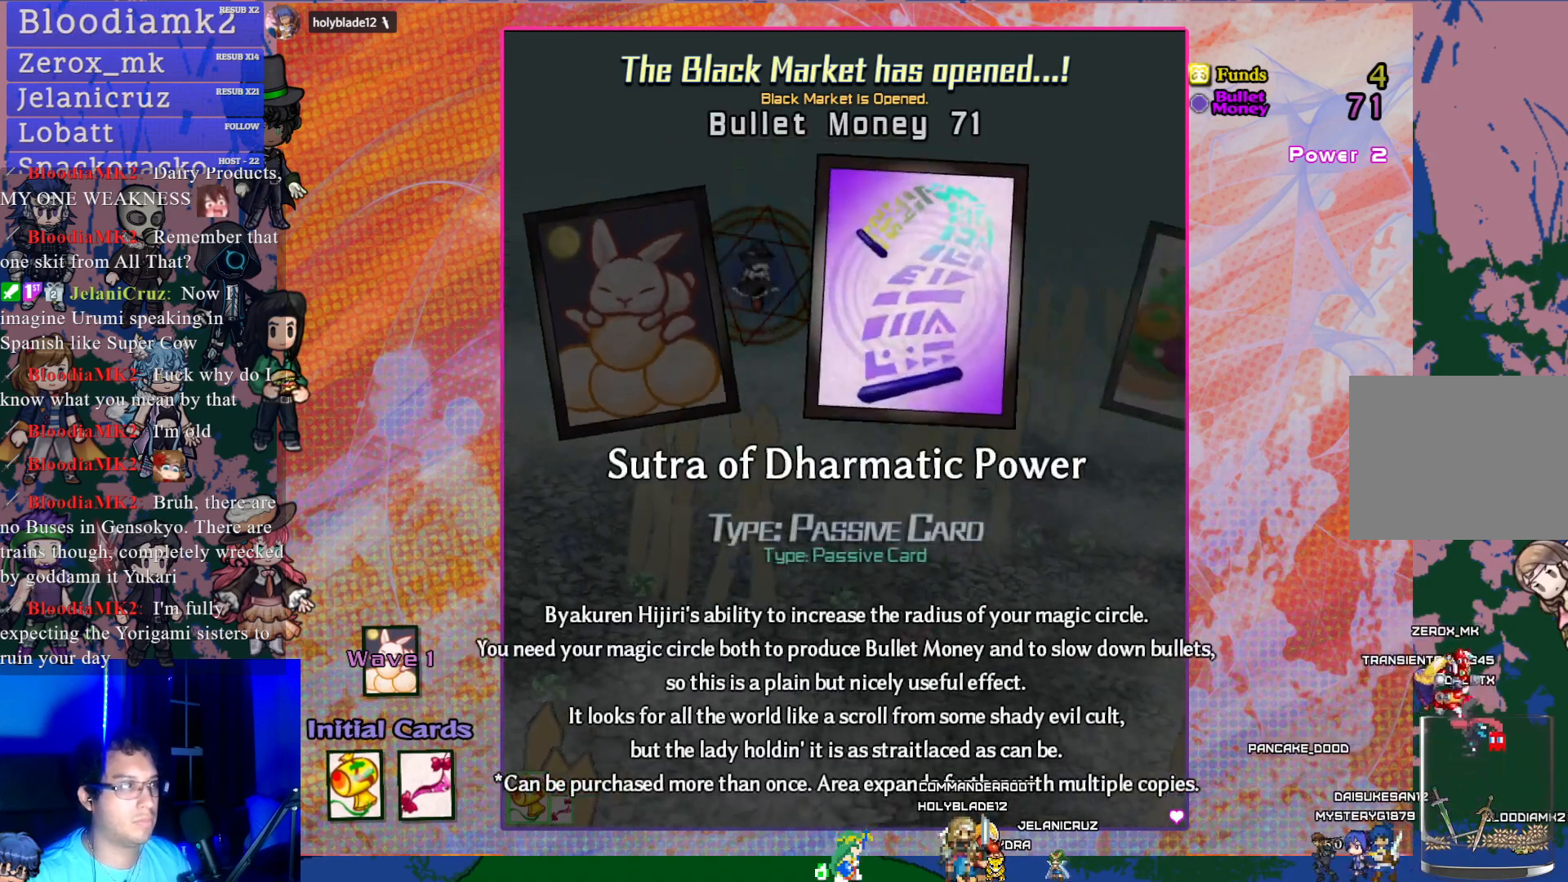
{"buttons": [], "left_stick": "center", "events": []}